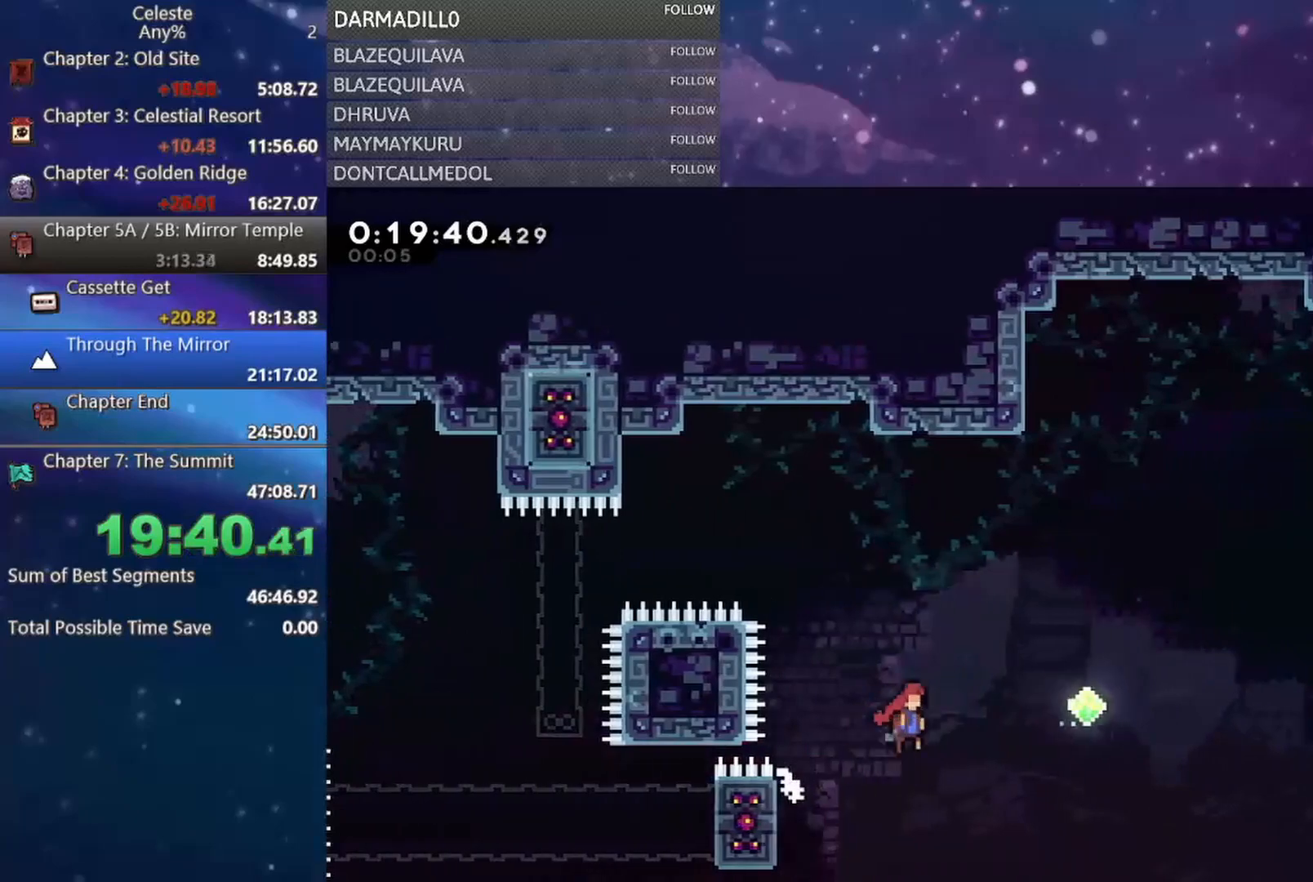
Gameplay with a controller (Xbox layout); each line is a JSON object with the inputs held at the frame after it. "events" lists button and stick changes between this image and that frame as [ms after this image, input, new state], when the widget could be followed in between. Not read: L3 R3 right_stick.
{"buttons": ["B", "R1", "DPAD_UP", "DPAD_RIGHT"], "left_stick": "center", "events": [[50, "A", "up"], [283, "B", "down"]]}
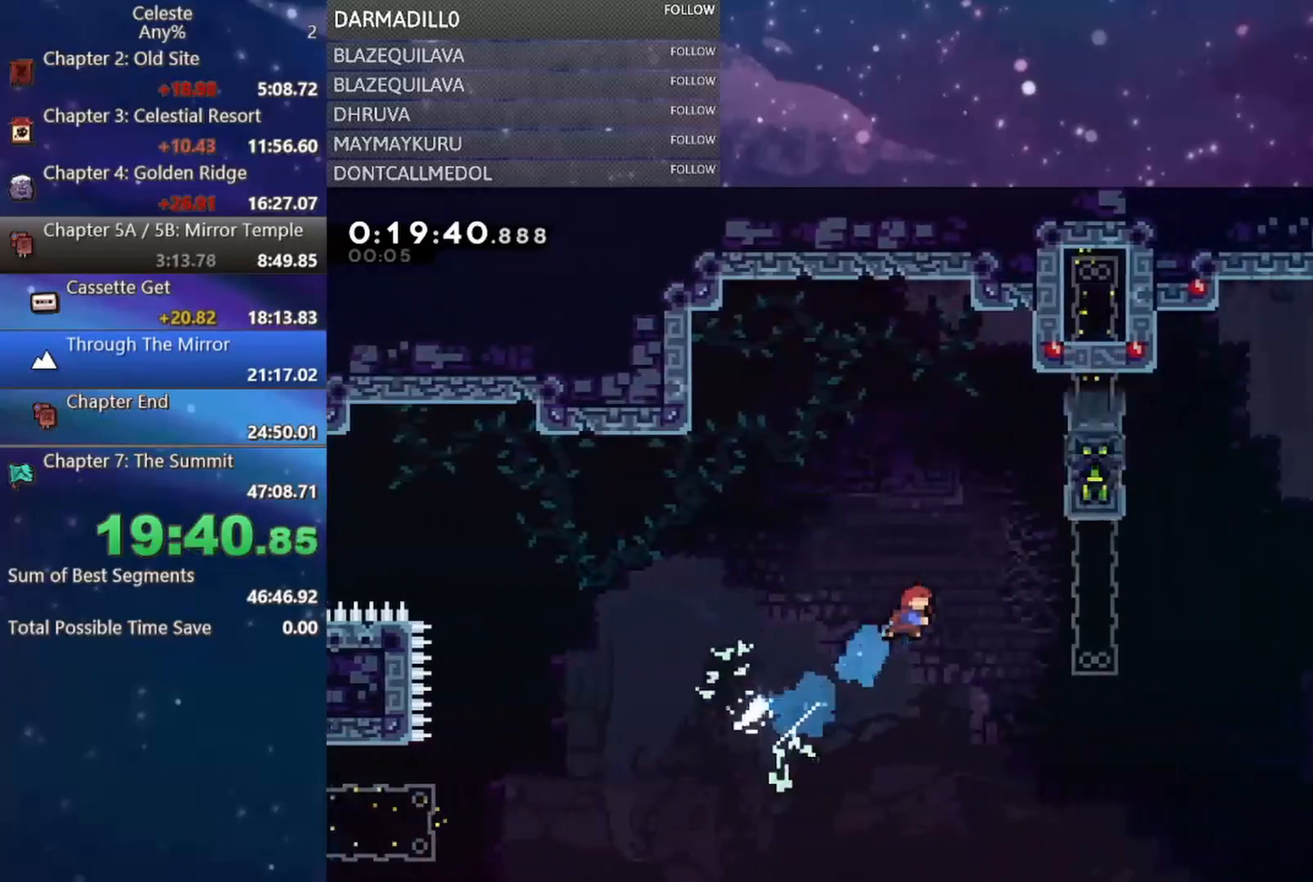
{"buttons": ["A", "R1", "DPAD_UP", "DPAD_RIGHT"], "left_stick": "center", "events": [[133, "B", "up"], [450, "A", "down"]]}
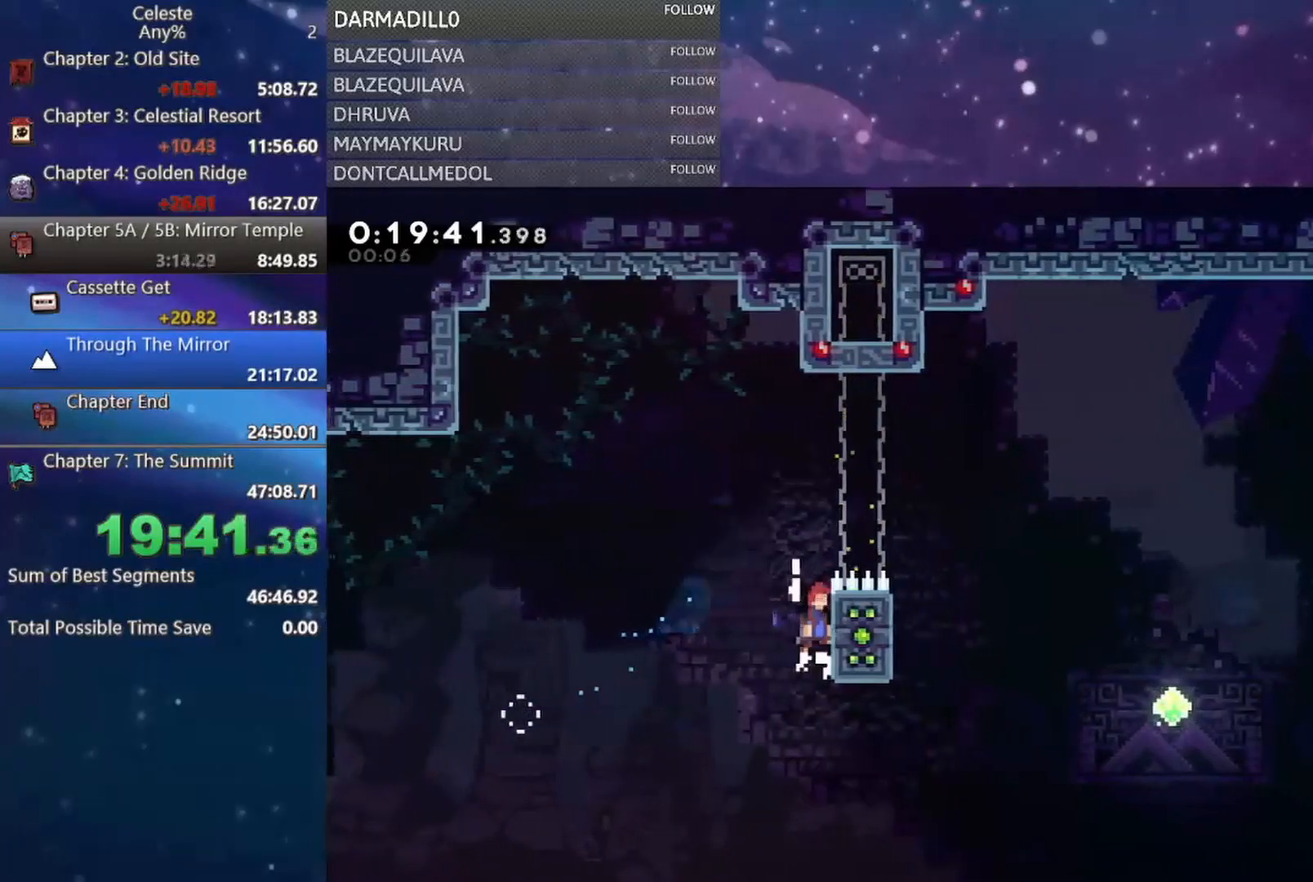
{"buttons": ["DPAD_LEFT"], "left_stick": "center", "events": [[83, "A", "up"], [150, "A", "down"], [233, "DPAD_UP", "up"], [450, "A", "up"], [467, "R1", "up"], [500, "DPAD_LEFT", "down"], [500, "DPAD_RIGHT", "up"]]}
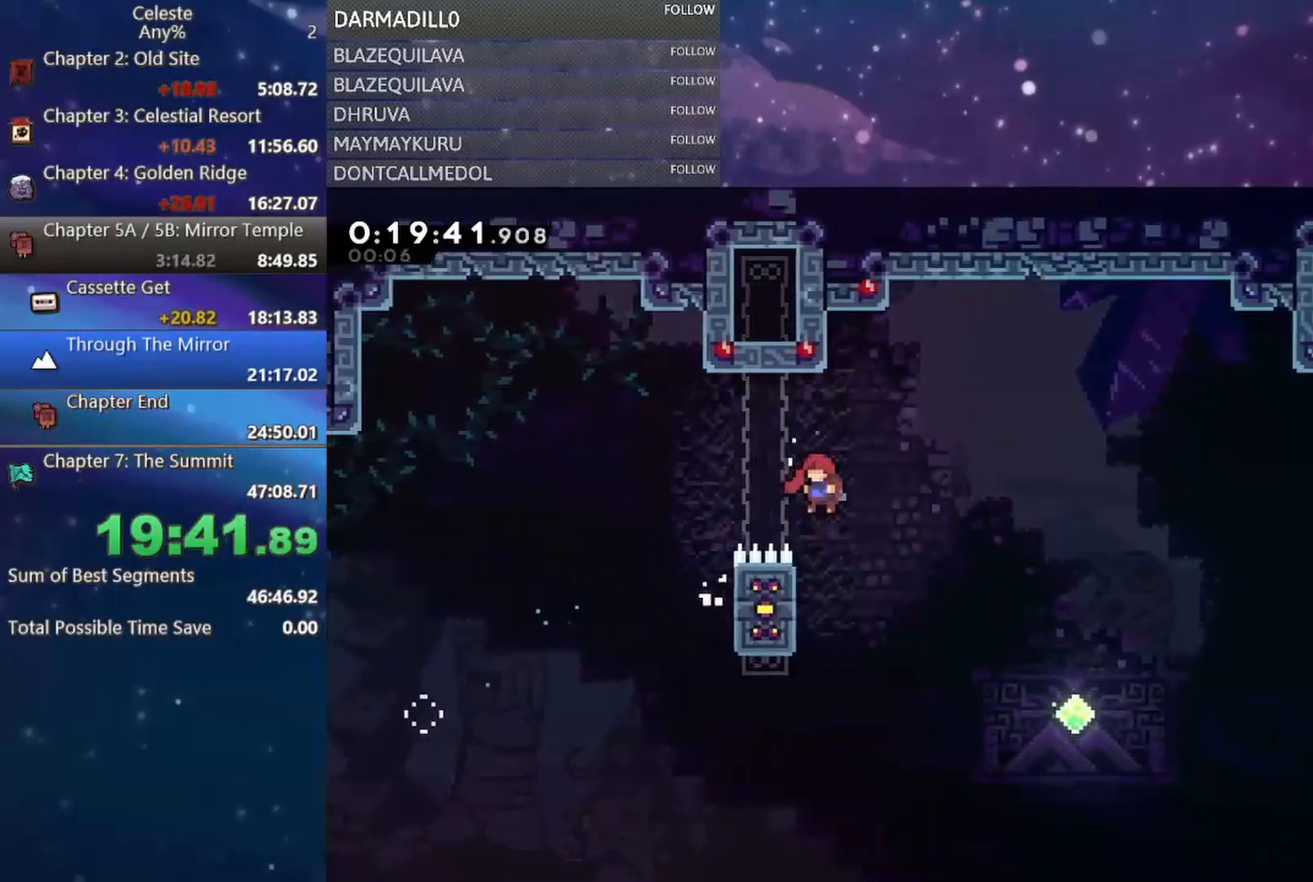
{"buttons": ["A", "DPAD_RIGHT"], "left_stick": "center", "events": [[217, "A", "down"], [317, "DPAD_LEFT", "up"], [317, "DPAD_RIGHT", "down"], [317, "DPAD_UP", "down"], [417, "DPAD_UP", "up"]]}
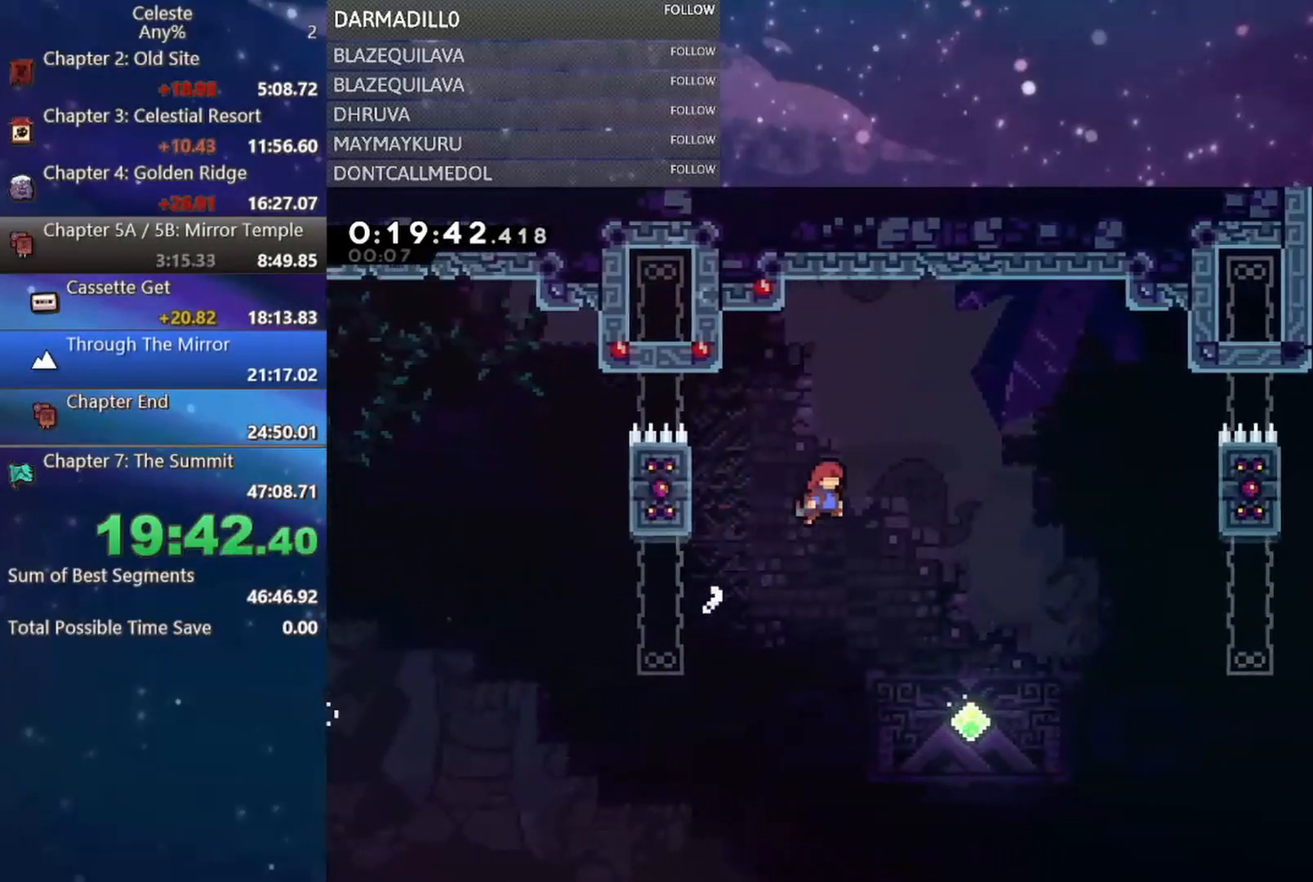
{"buttons": ["DPAD_UP", "DPAD_RIGHT"], "left_stick": "center", "events": [[117, "A", "up"], [117, "DPAD_UP", "down"], [150, "DPAD_UP", "up"], [283, "DPAD_UP", "down"]]}
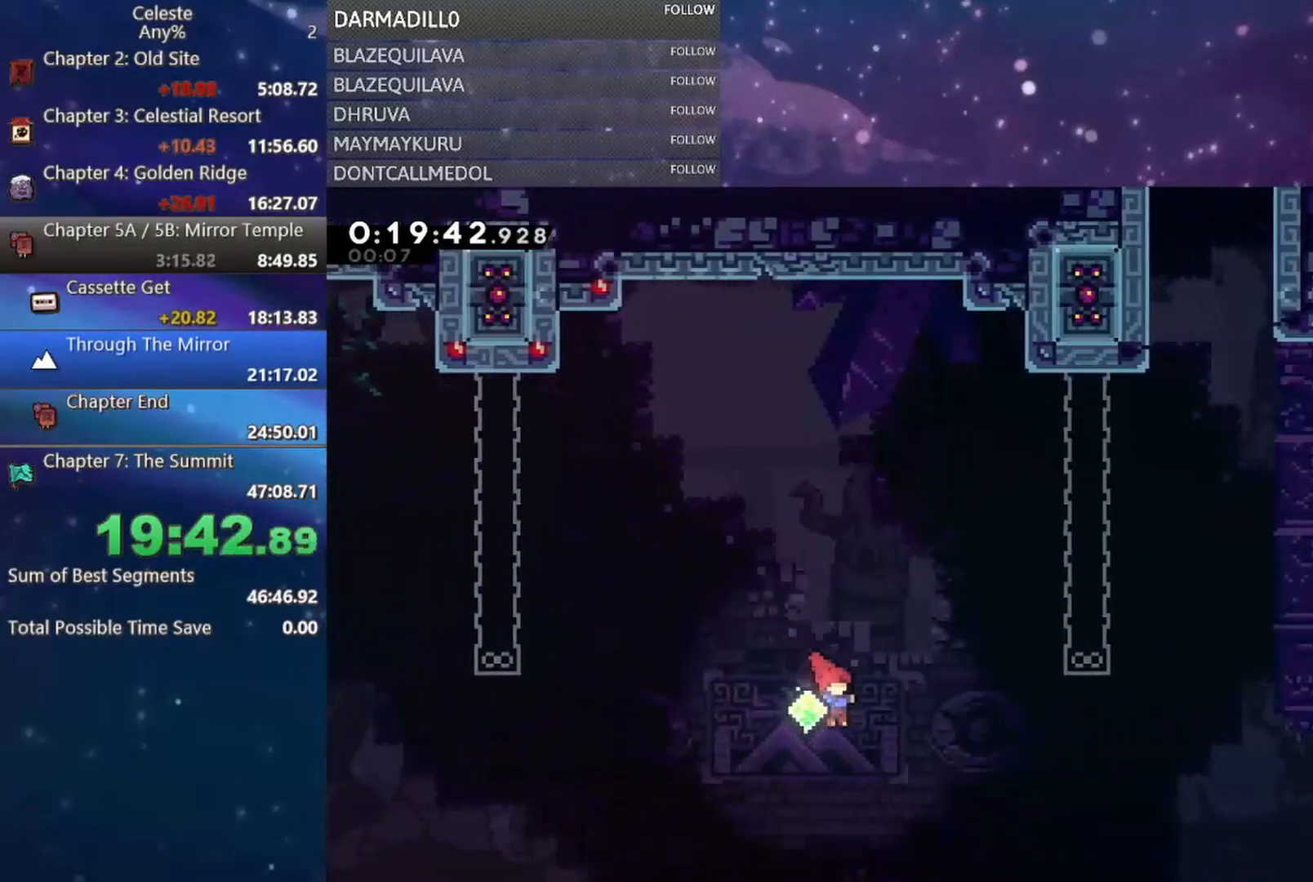
{"buttons": ["R1", "DPAD_UP", "DPAD_RIGHT"], "left_stick": "center", "events": [[17, "DPAD_RIGHT", "up"], [33, "B", "down"], [117, "DPAD_RIGHT", "down"], [183, "R1", "down"], [217, "B", "up"]]}
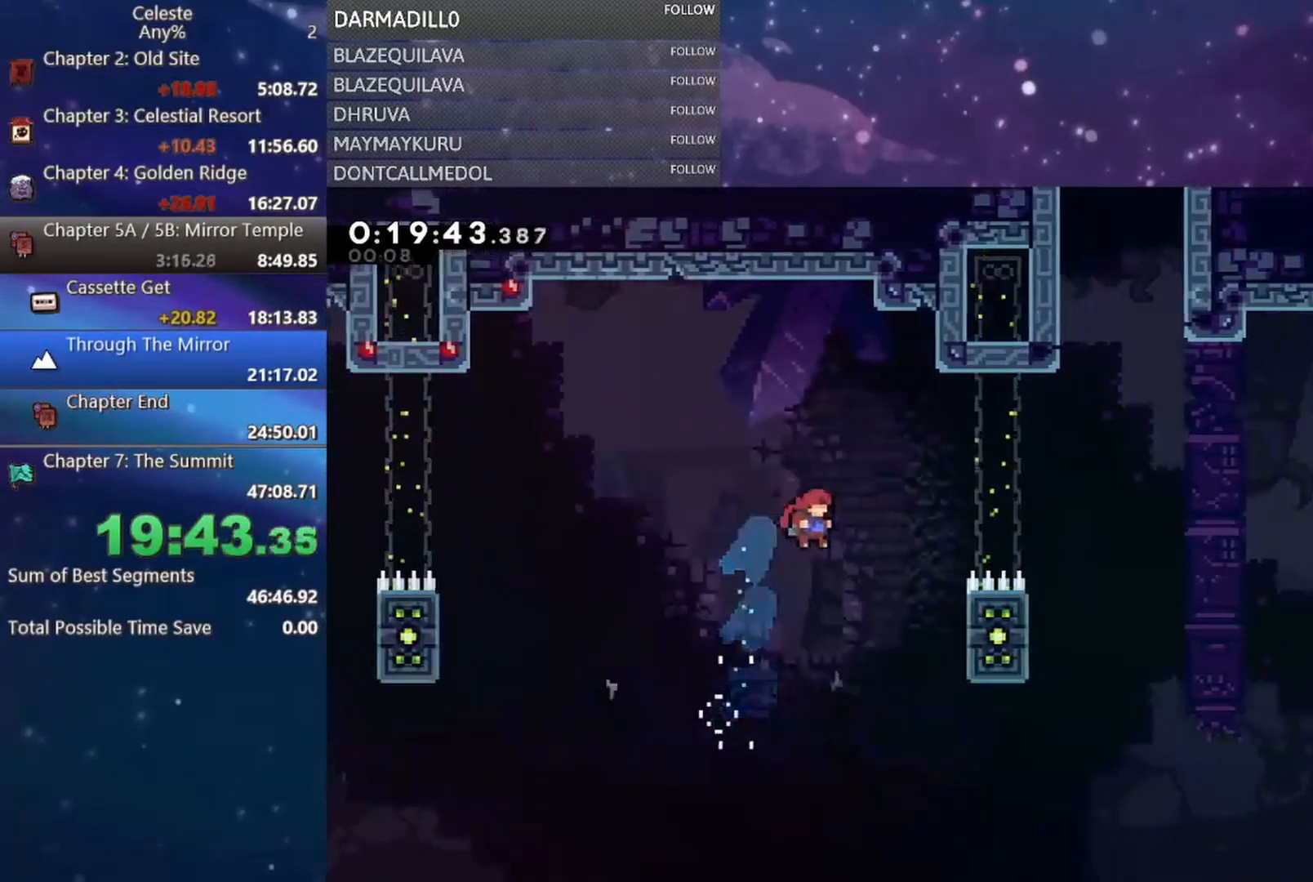
{"buttons": ["R1", "DPAD_UP"], "left_stick": "center", "events": [[500, "DPAD_RIGHT", "up"]]}
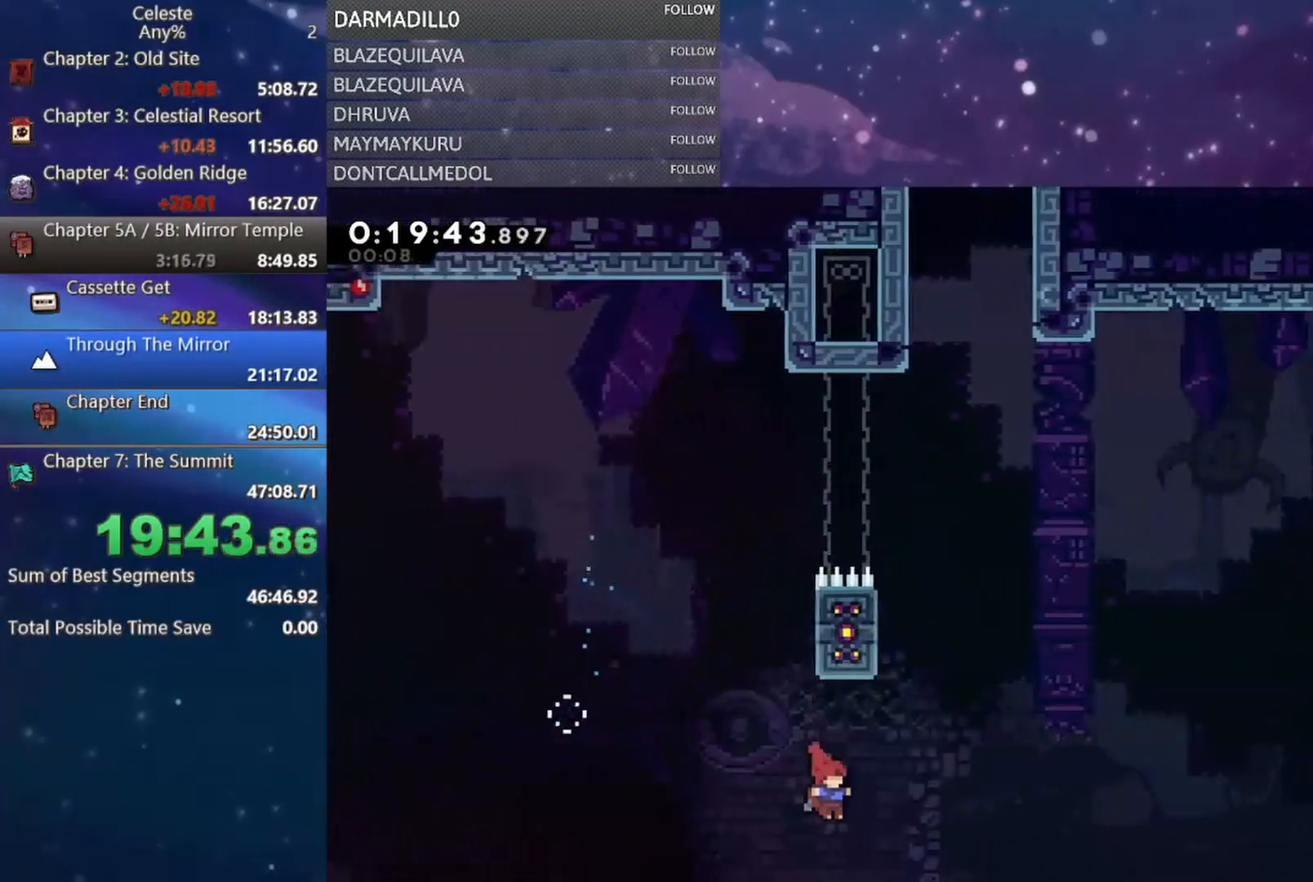
{"buttons": [], "left_stick": "center", "events": [[50, "R1", "up"], [83, "DPAD_UP", "up"], [83, "X", "down"], [100, "START", "down"], [100, "X", "up"], [183, "R2", "down"], [217, "START", "up"], [300, "R2", "up"], [333, "B", "down"], [367, "A", "down"], [467, "A", "up"], [467, "B", "up"]]}
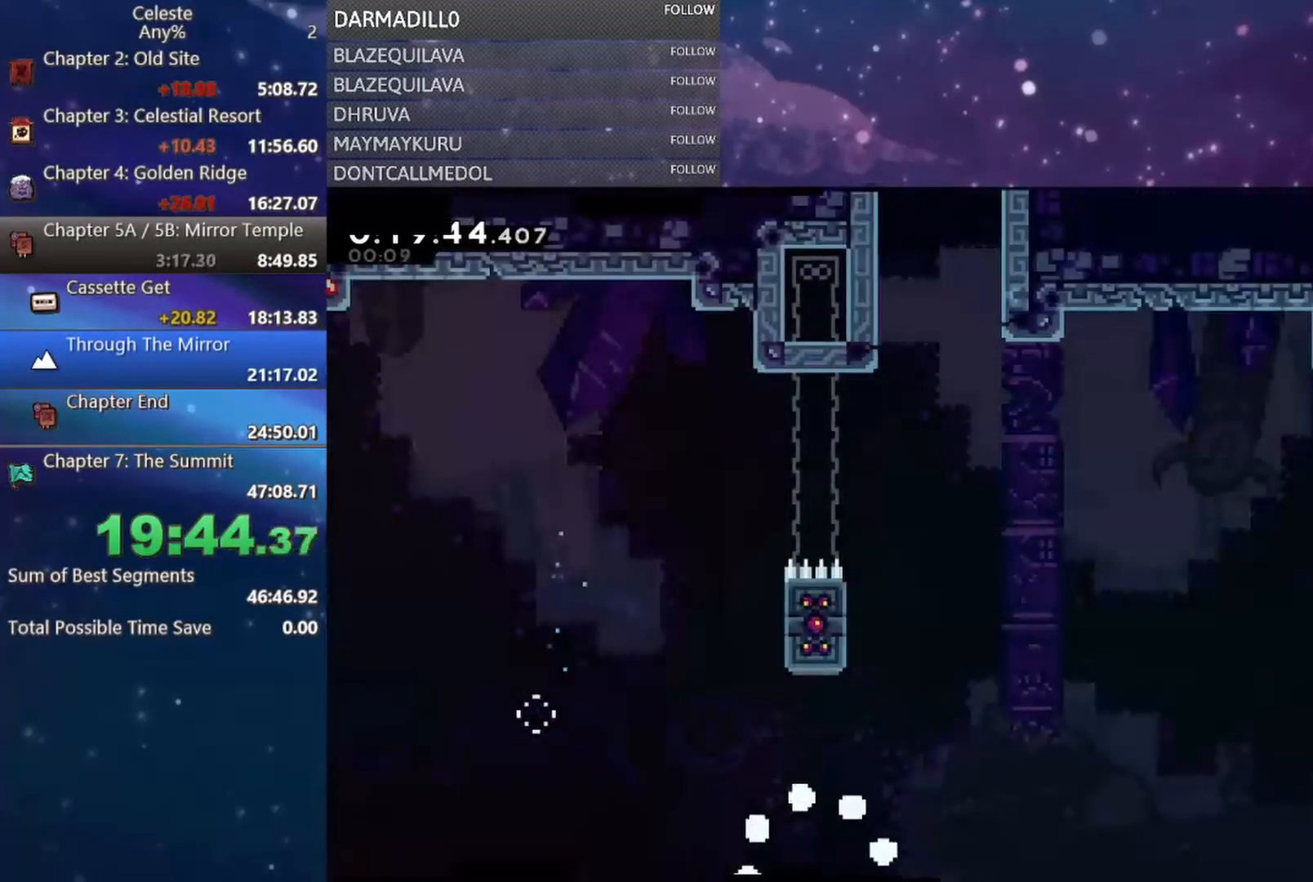
{"buttons": [], "left_stick": "center", "events": [[50, "B", "down"], [83, "A", "down"], [133, "B", "up"], [200, "A", "up"]]}
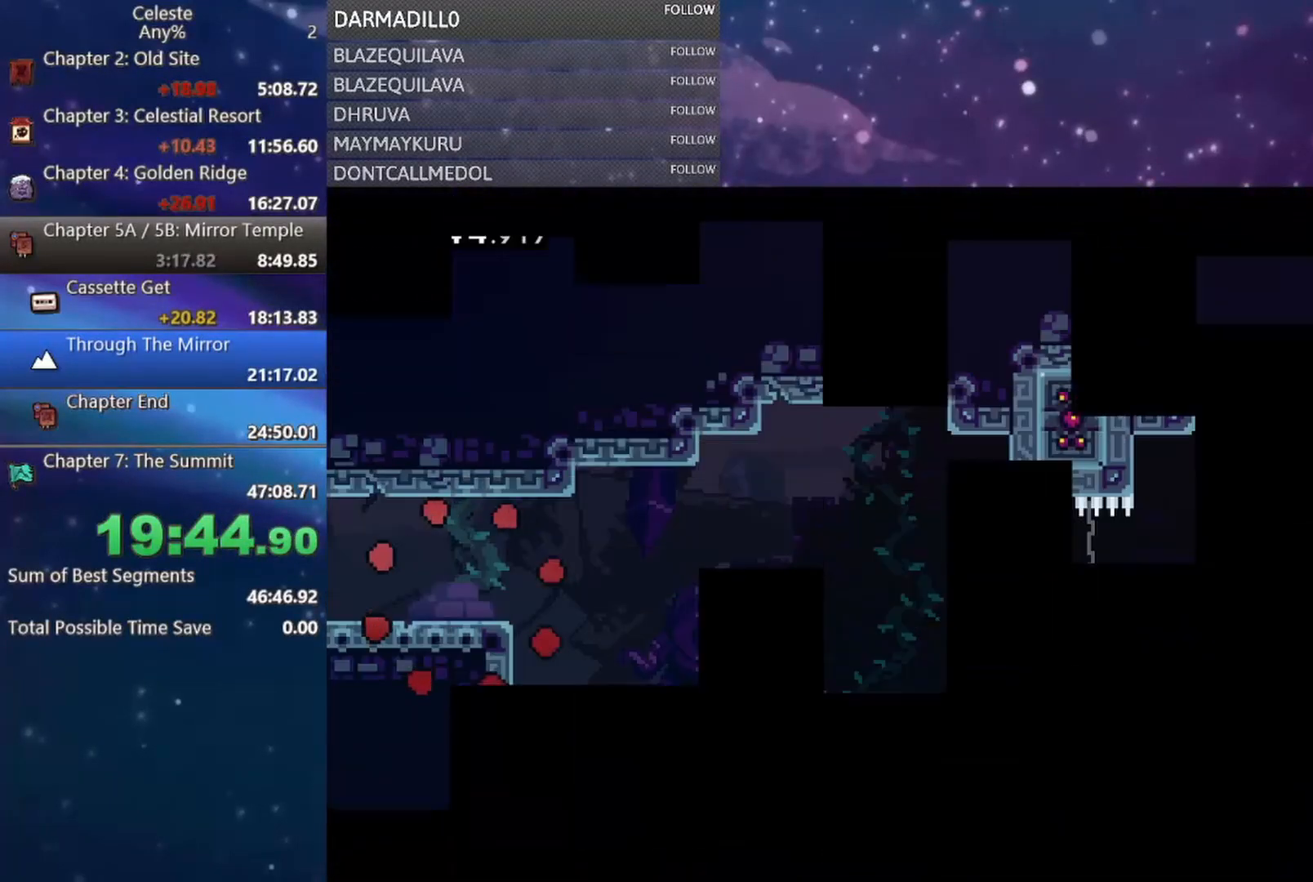
{"buttons": ["B", "DPAD_DOWN", "DPAD_RIGHT"], "left_stick": "center", "events": [[367, "DPAD_DOWN", "down"], [383, "DPAD_RIGHT", "down"], [483, "B", "down"]]}
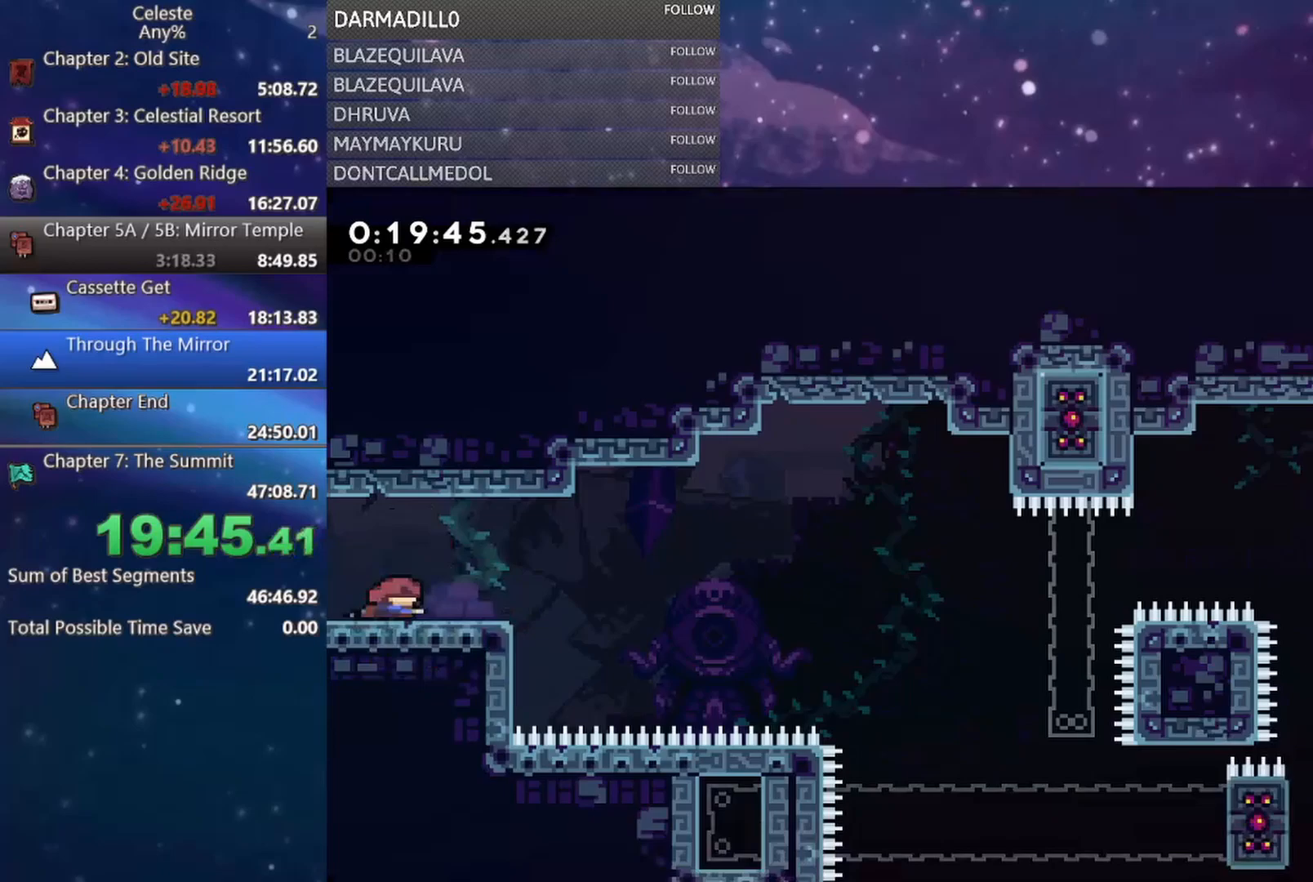
{"buttons": ["R1", "DPAD_RIGHT"], "left_stick": "center", "events": [[67, "B", "up"], [167, "A", "down"], [383, "A", "up"], [383, "R1", "down"], [400, "DPAD_DOWN", "up"]]}
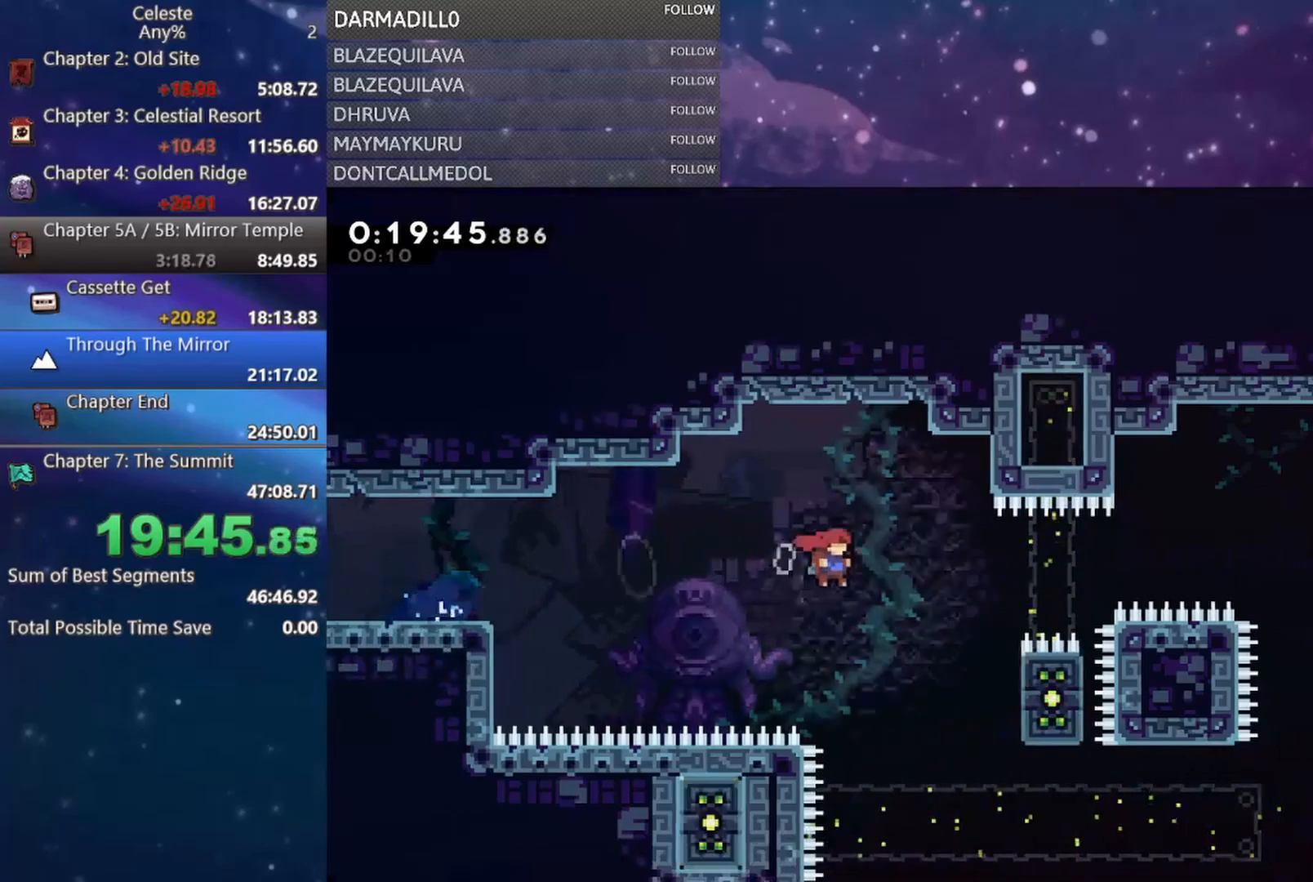
{"buttons": ["A", "DPAD_LEFT"], "left_stick": "center", "events": [[250, "DPAD_RIGHT", "up"], [333, "R1", "up"], [383, "A", "down"], [417, "DPAD_LEFT", "down"]]}
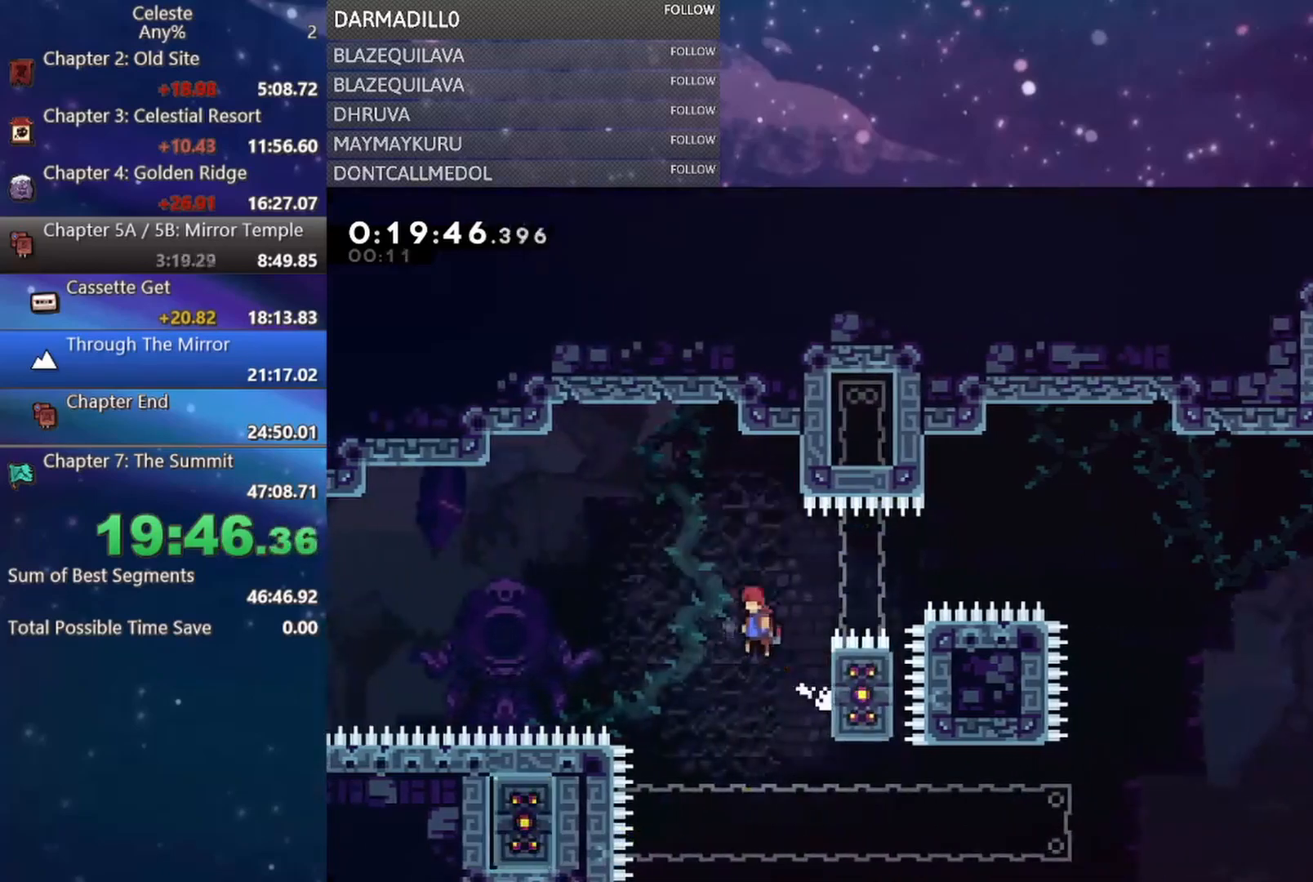
{"buttons": ["R1", "DPAD_UP", "DPAD_LEFT"], "left_stick": "center", "events": [[17, "A", "up"], [100, "DPAD_LEFT", "up"], [250, "R1", "down"], [300, "DPAD_LEFT", "down"], [450, "DPAD_UP", "down"]]}
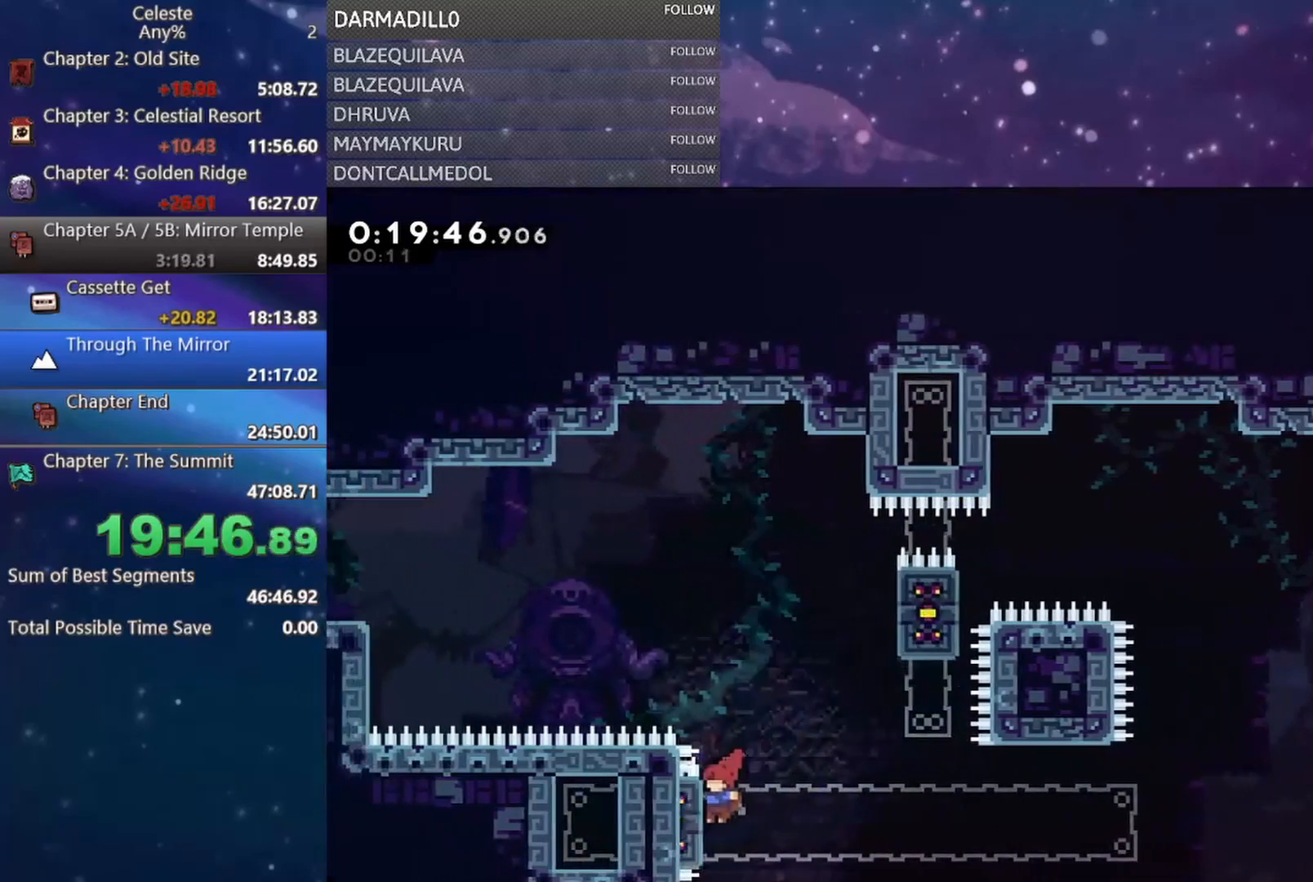
{"buttons": ["R1", "DPAD_RIGHT"], "left_stick": "center", "events": [[150, "DPAD_LEFT", "up"], [317, "DPAD_UP", "up"], [400, "DPAD_RIGHT", "down"]]}
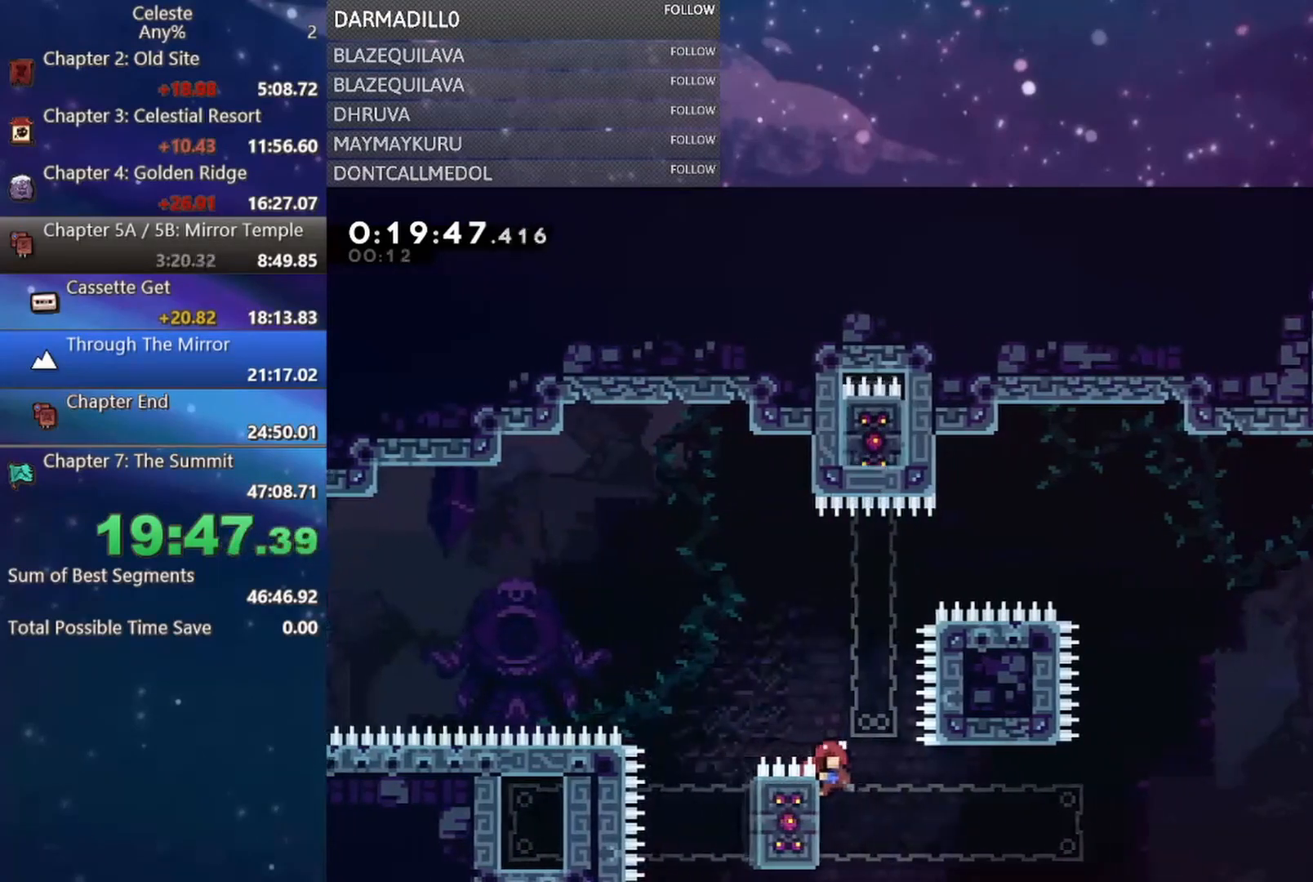
{"buttons": ["R1", "DPAD_RIGHT"], "left_stick": "center", "events": []}
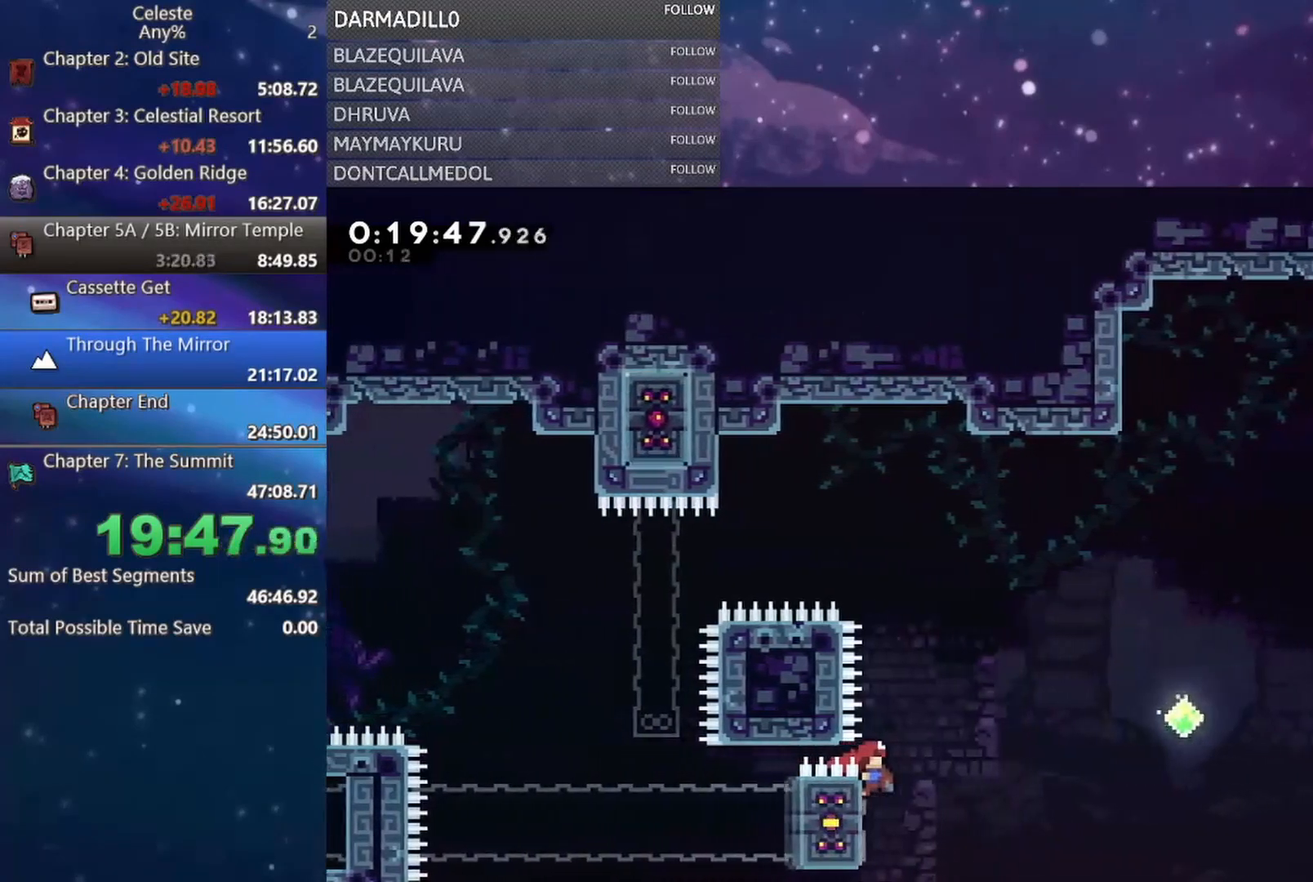
{"buttons": ["B", "R1", "DPAD_UP", "DPAD_RIGHT"], "left_stick": "center", "events": [[67, "A", "down"], [133, "DPAD_UP", "down"], [250, "A", "up"], [433, "B", "down"]]}
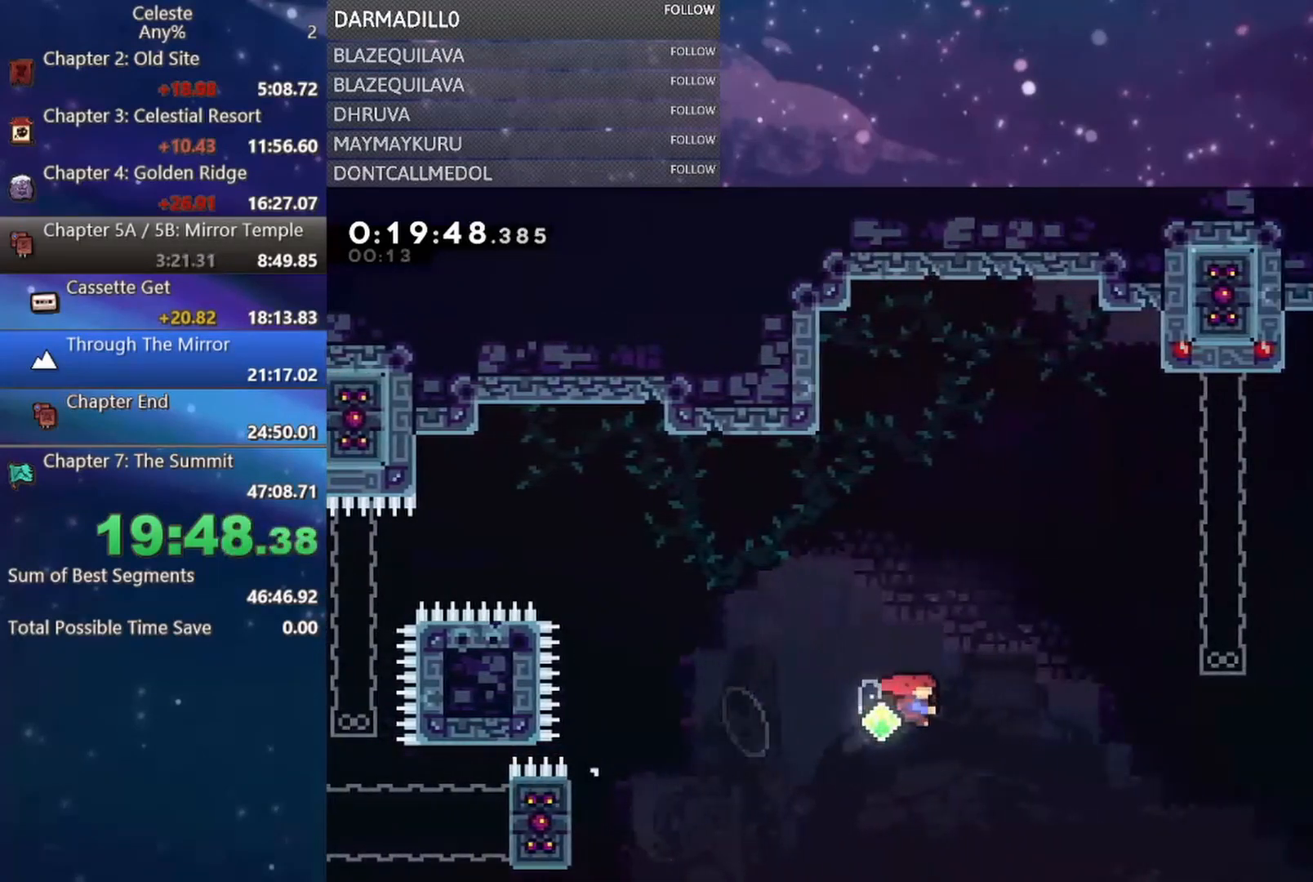
{"buttons": ["R1", "DPAD_UP", "DPAD_RIGHT"], "left_stick": "center", "events": [[267, "B", "up"]]}
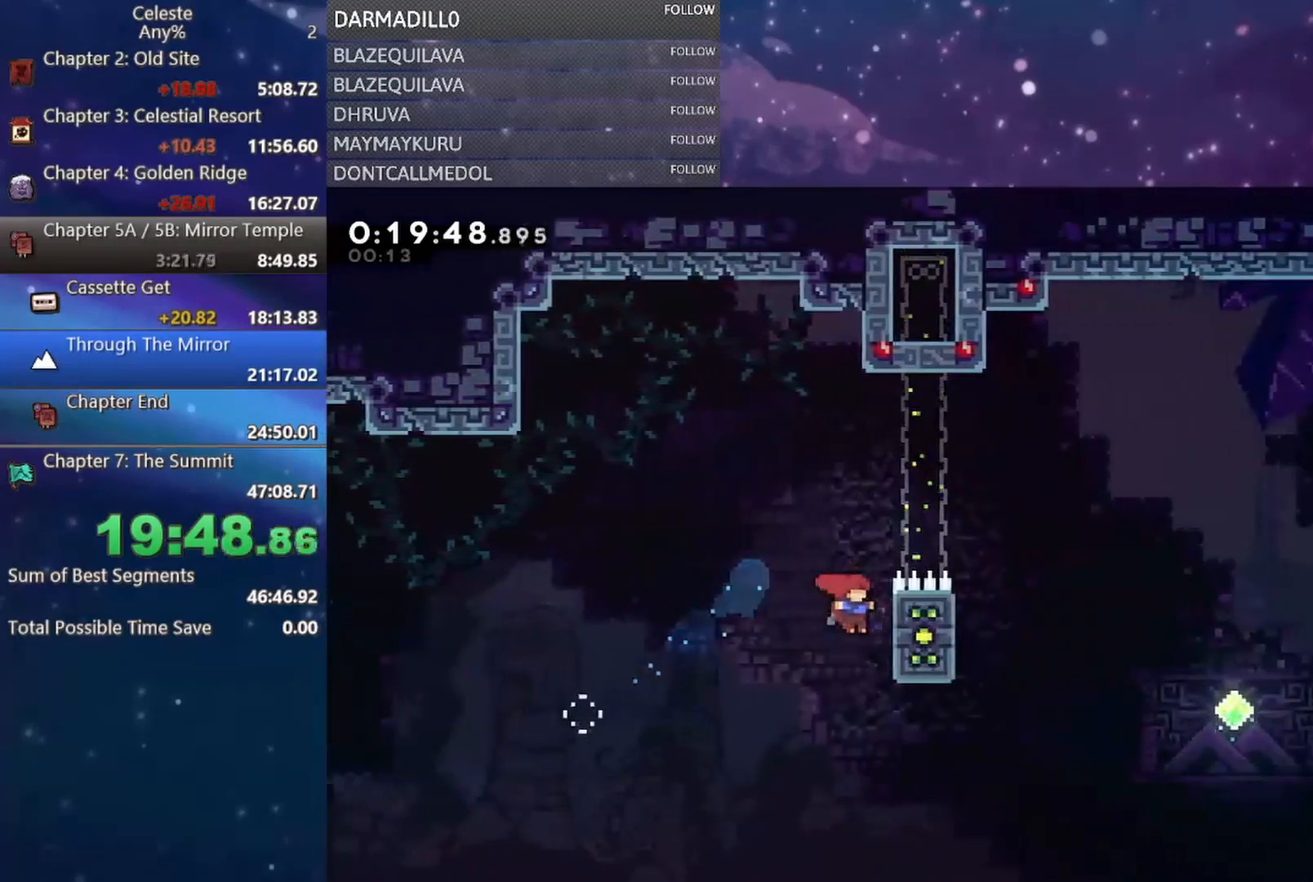
{"buttons": ["A", "R1", "DPAD_UP", "DPAD_RIGHT"], "left_stick": "center", "events": [[150, "A", "down"], [217, "DPAD_RIGHT", "up"], [217, "DPAD_UP", "up"], [267, "A", "up"], [333, "A", "down"], [350, "DPAD_RIGHT", "down"], [367, "DPAD_UP", "down"]]}
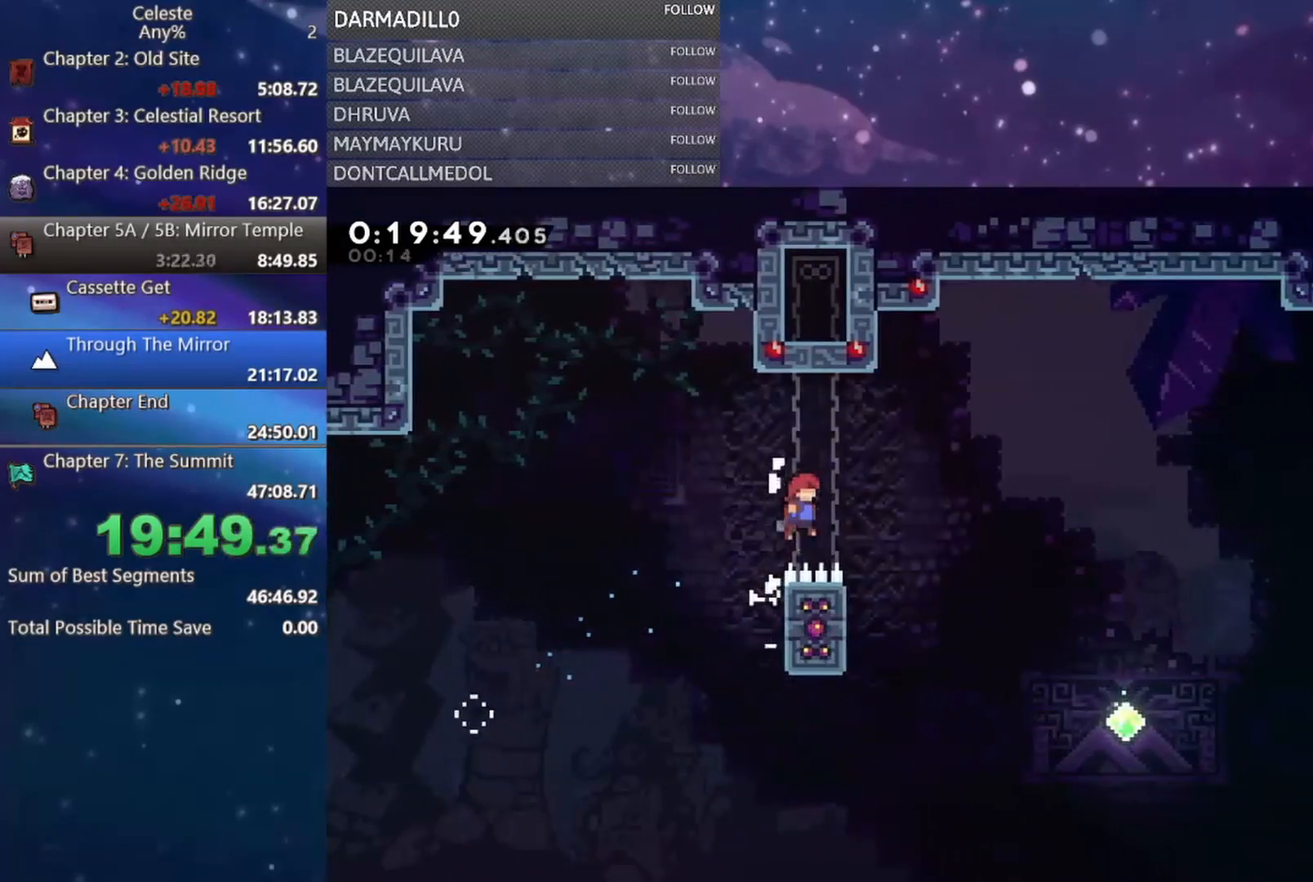
{"buttons": ["A", "DPAD_RIGHT"], "left_stick": "center", "events": [[100, "DPAD_UP", "up"], [133, "R1", "up"], [150, "A", "up"], [183, "DPAD_LEFT", "down"], [183, "DPAD_RIGHT", "up"], [383, "A", "down"], [433, "DPAD_UP", "down"], [450, "DPAD_LEFT", "up"], [450, "DPAD_RIGHT", "down"], [467, "DPAD_UP", "up"]]}
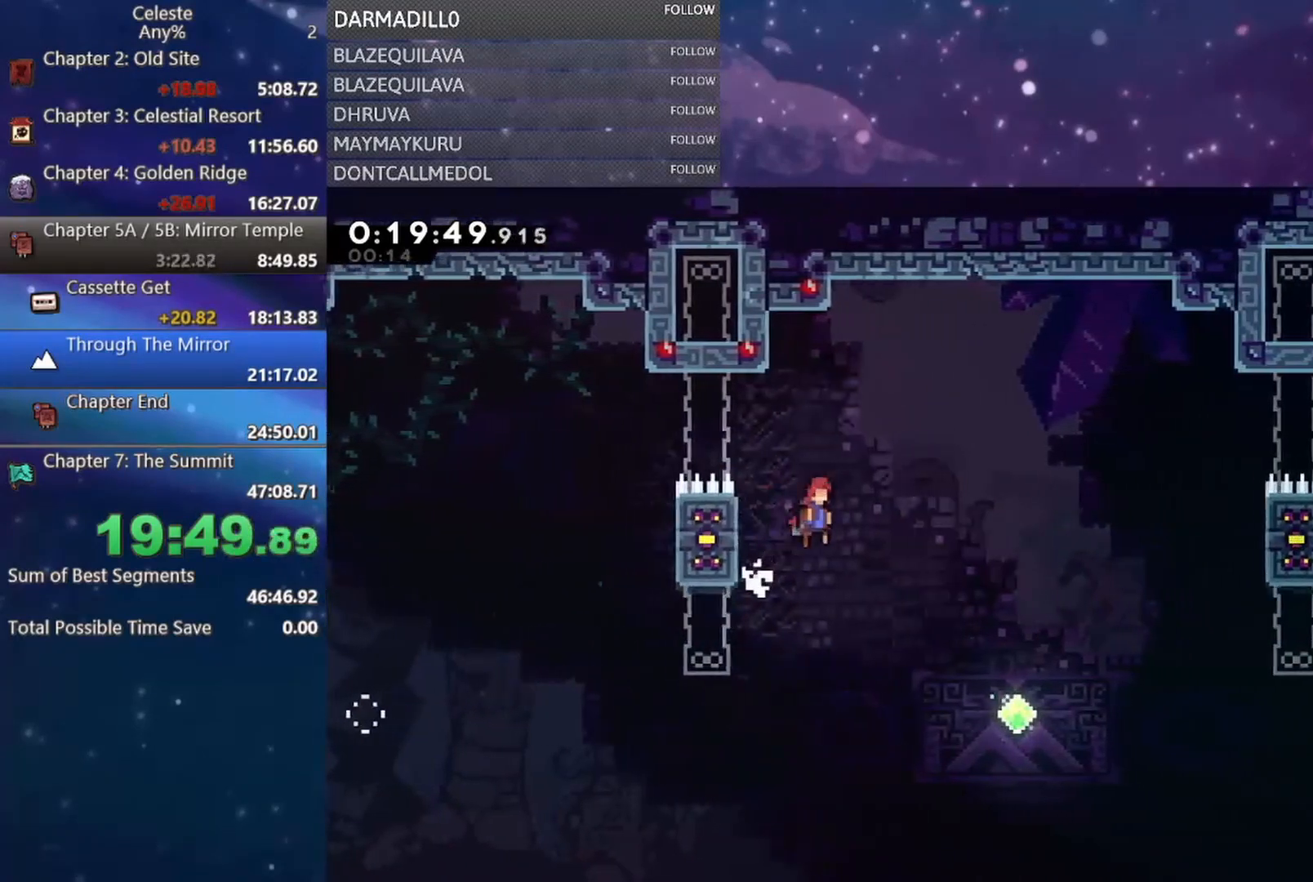
{"buttons": ["DPAD_UP", "DPAD_RIGHT"], "left_stick": "center", "events": [[100, "A", "up"], [383, "DPAD_UP", "down"]]}
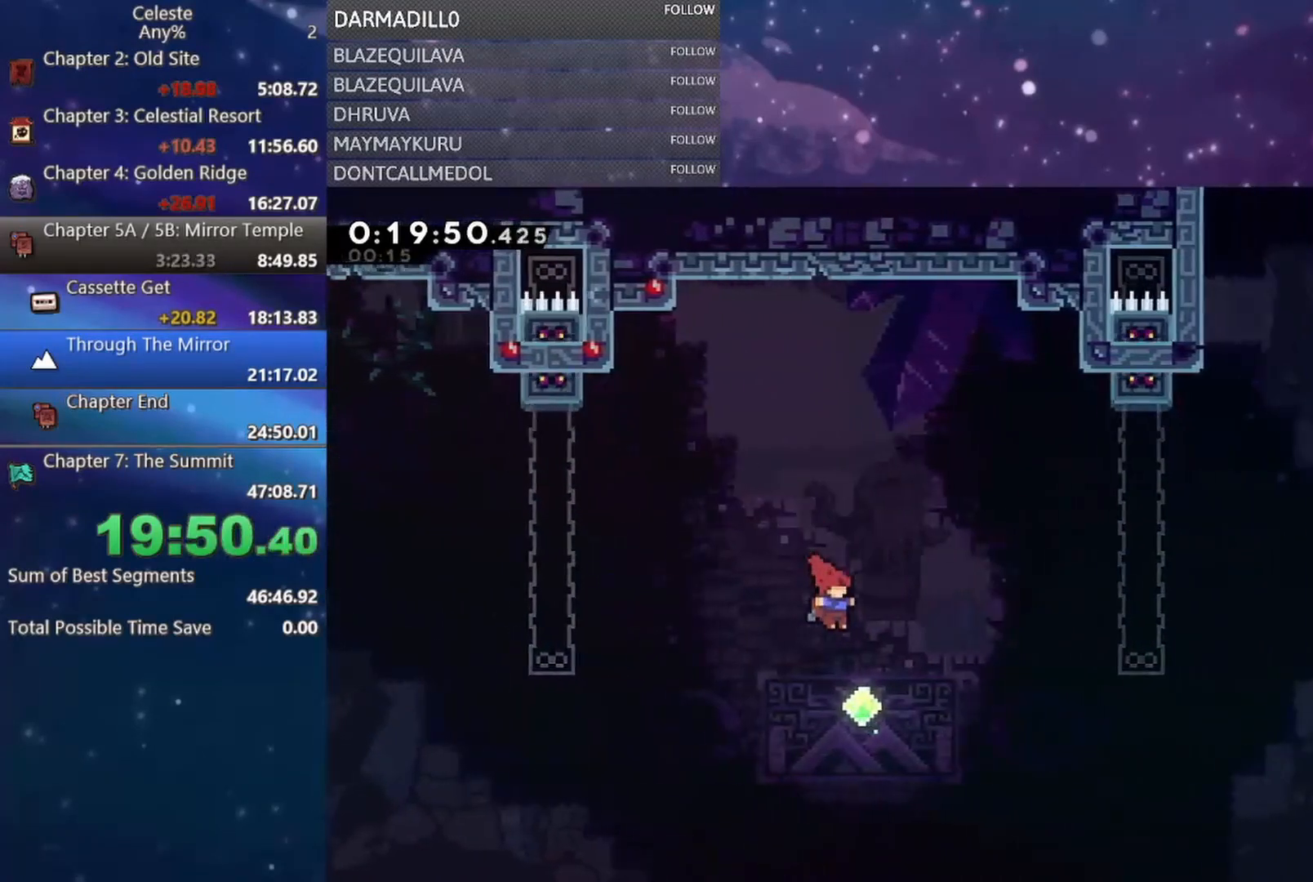
{"buttons": ["R1", "DPAD_UP", "DPAD_RIGHT"], "left_stick": "center", "events": [[133, "B", "down"], [367, "R1", "down"], [383, "B", "up"]]}
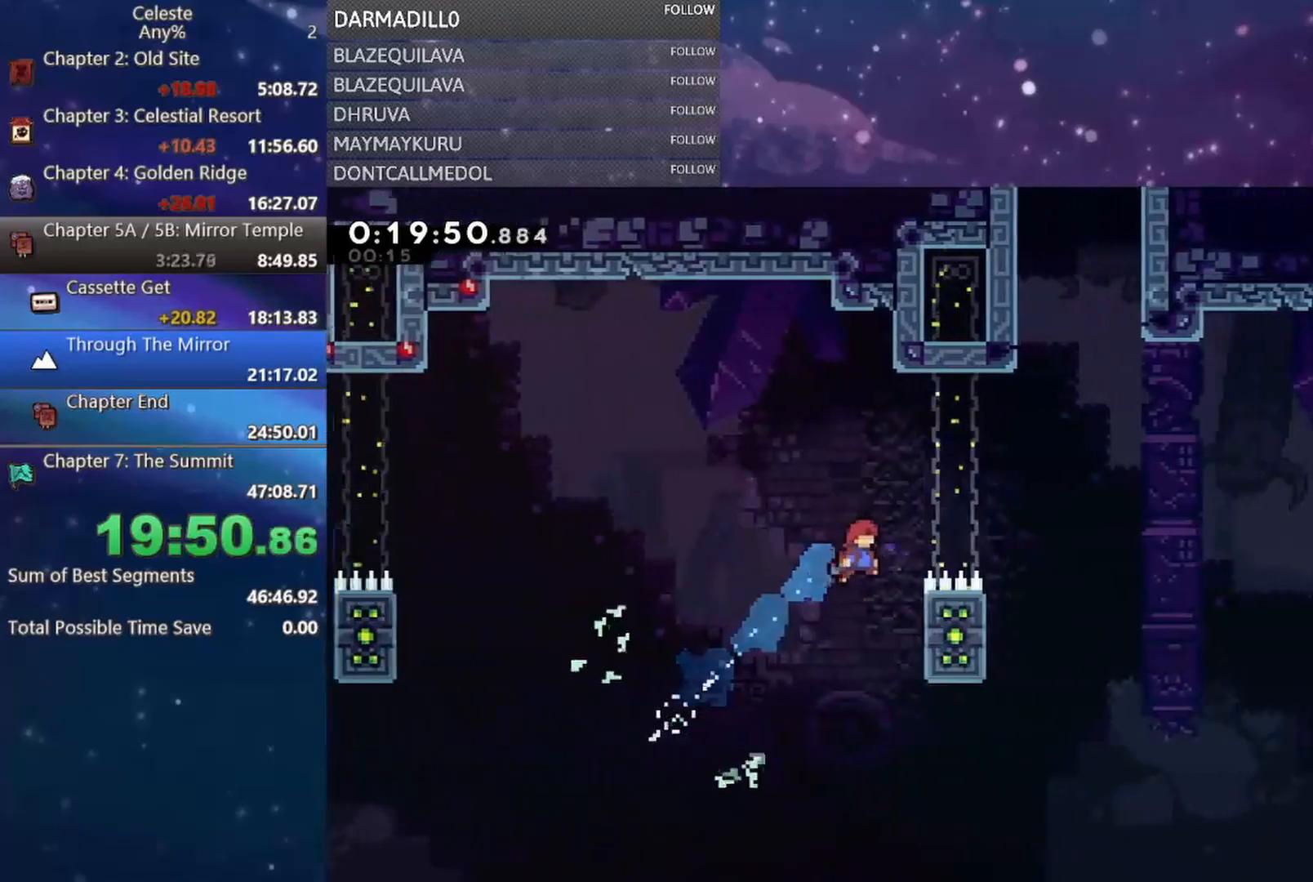
{"buttons": ["A", "R1", "DPAD_UP", "DPAD_RIGHT"], "left_stick": "center", "events": [[250, "A", "down"]]}
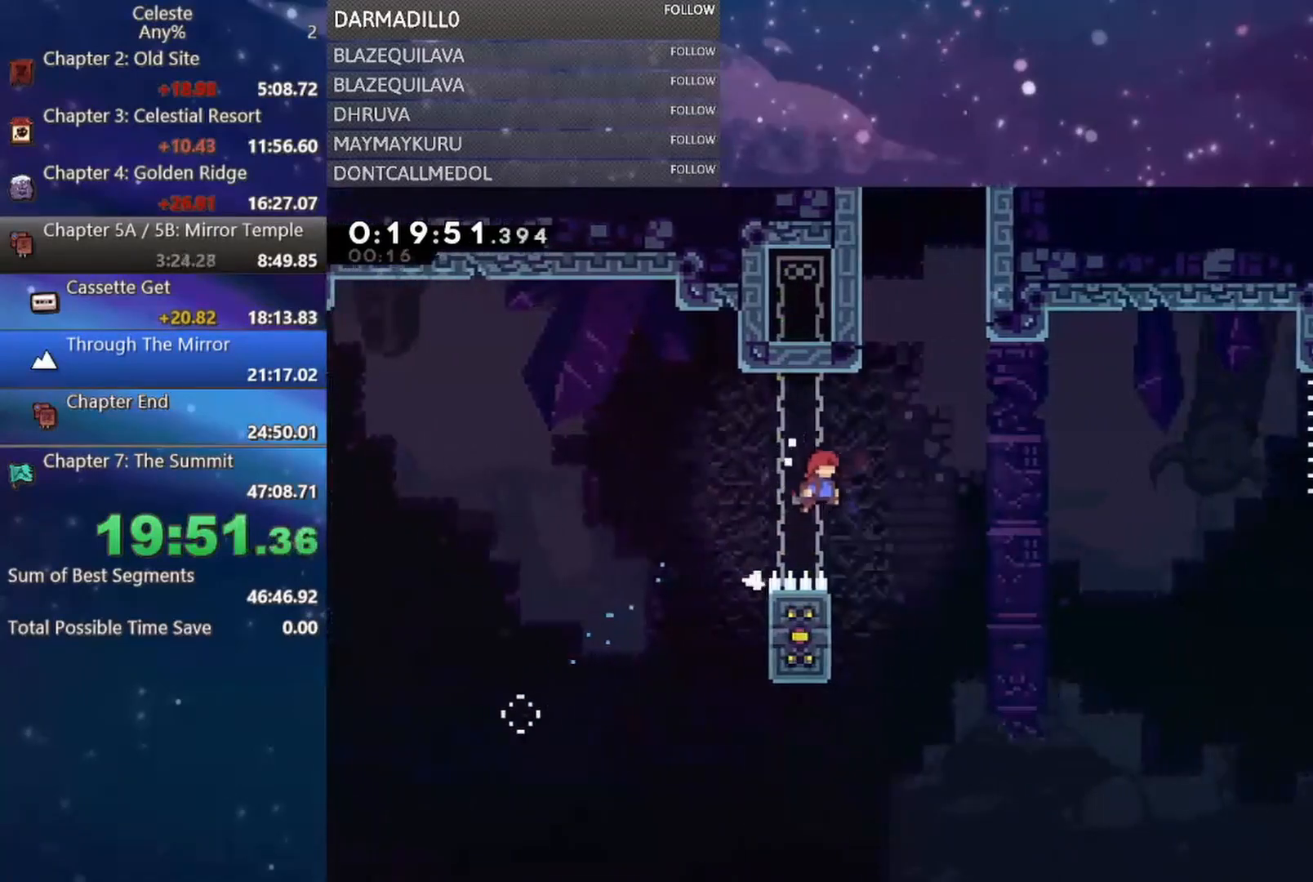
{"buttons": ["A", "DPAD_UP", "DPAD_RIGHT"], "left_stick": "center", "events": [[83, "R1", "up"], [117, "A", "up"], [150, "DPAD_RIGHT", "up"], [183, "B", "down"], [333, "B", "up"], [417, "A", "down"], [450, "DPAD_RIGHT", "down"]]}
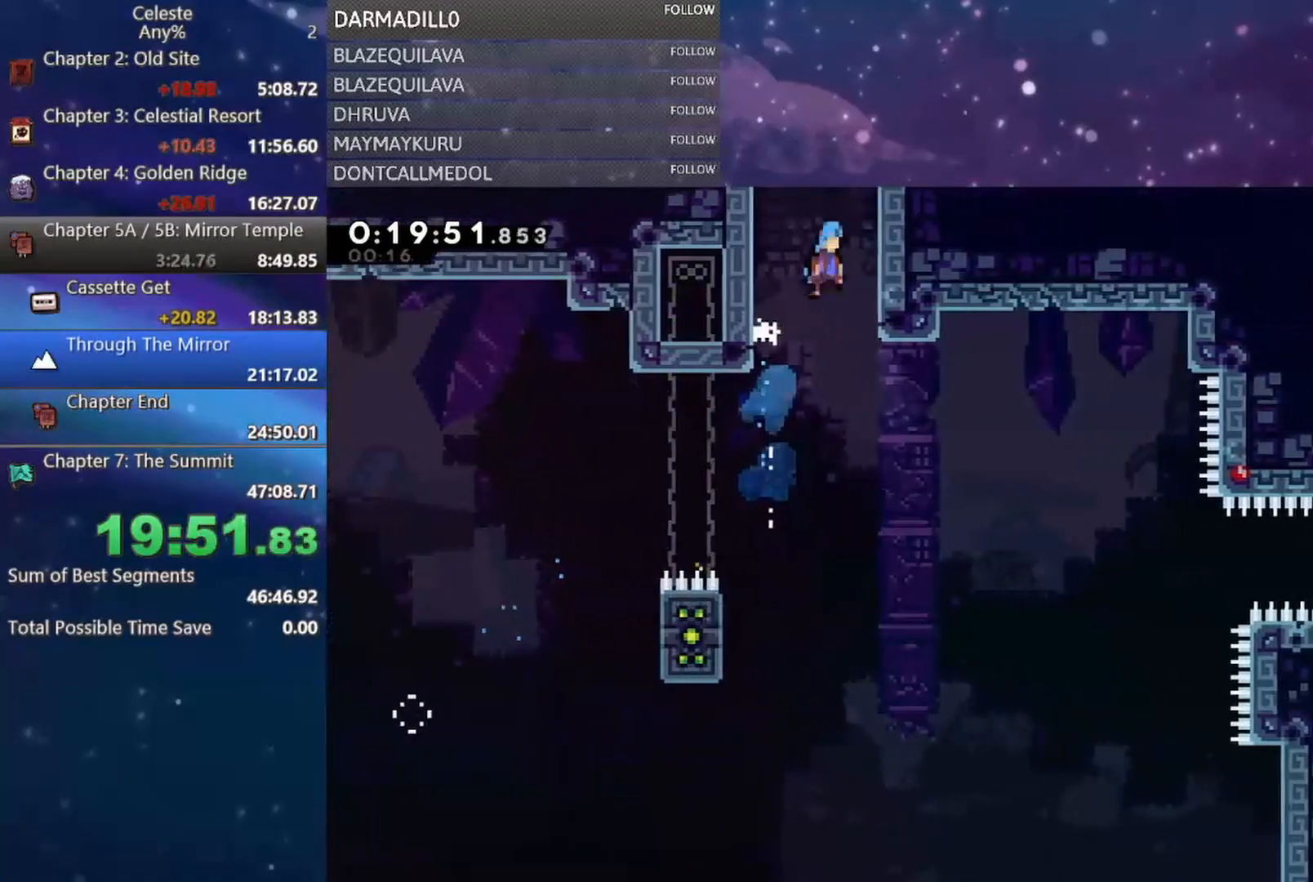
{"buttons": [], "left_stick": "center", "events": [[150, "A", "up"], [150, "DPAD_RIGHT", "up"], [150, "DPAD_UP", "up"]]}
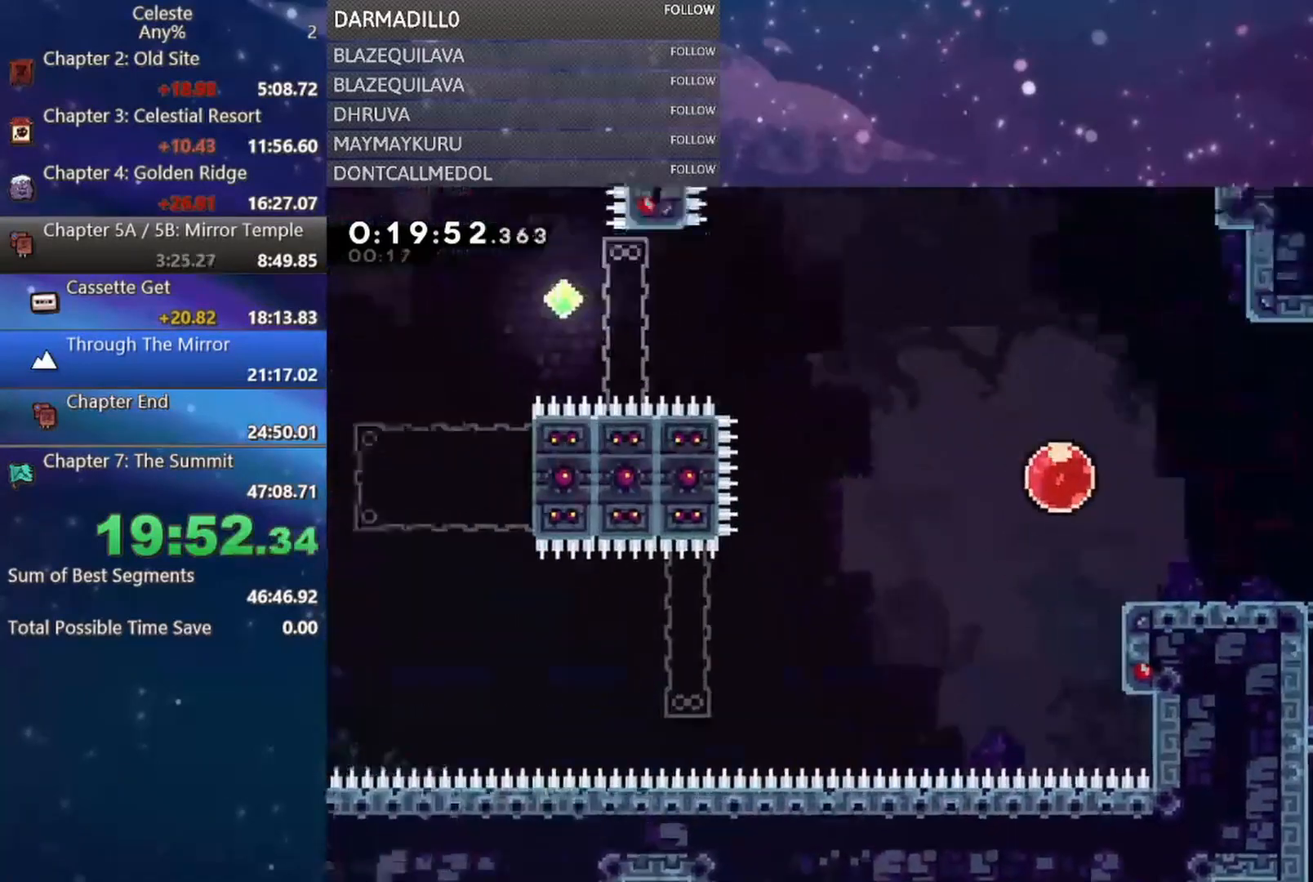
{"buttons": [], "left_stick": "center", "events": [[383, "A", "down"], [417, "A", "up"]]}
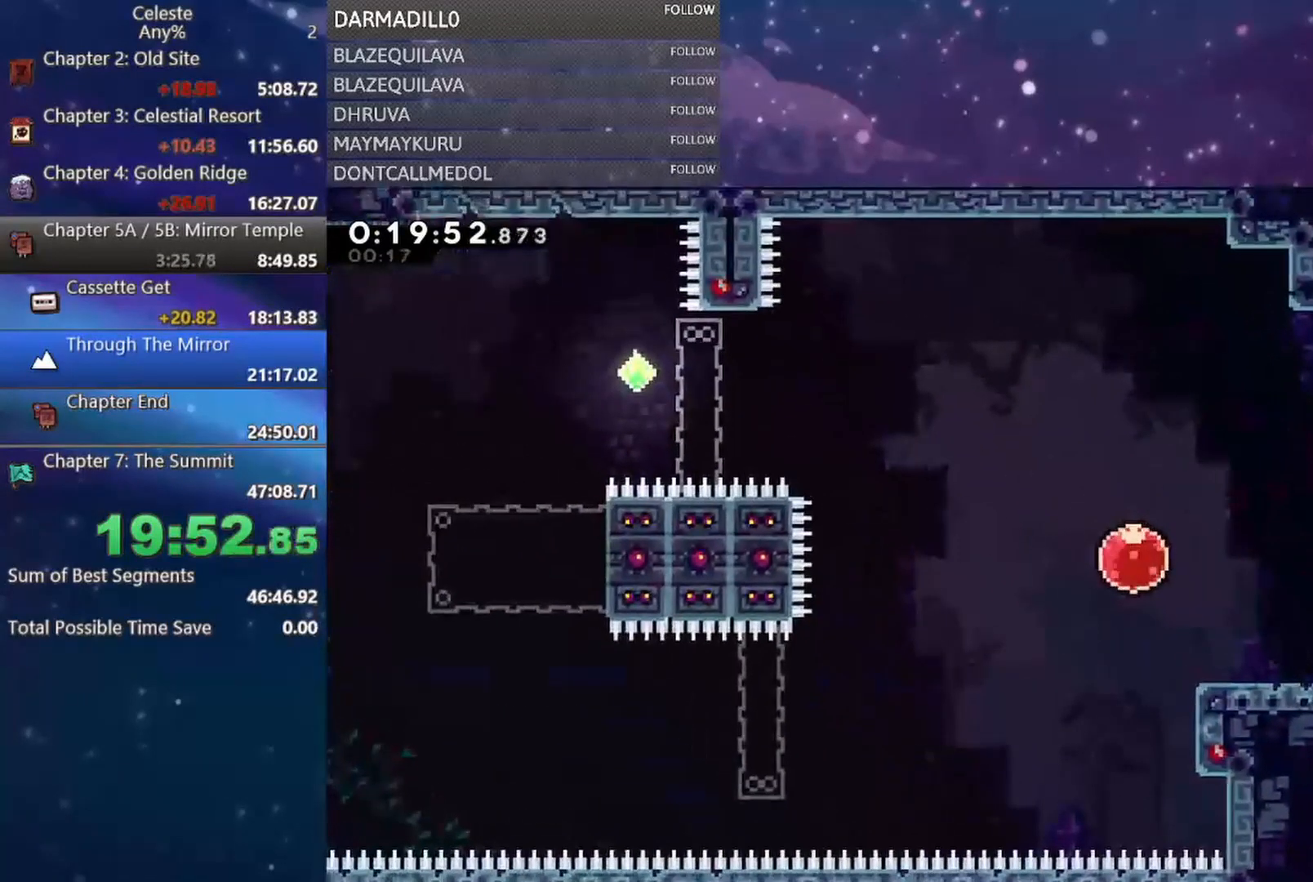
{"buttons": ["DPAD_UP"], "left_stick": "center", "events": [[317, "START", "down"], [417, "START", "up"], [483, "DPAD_UP", "down"]]}
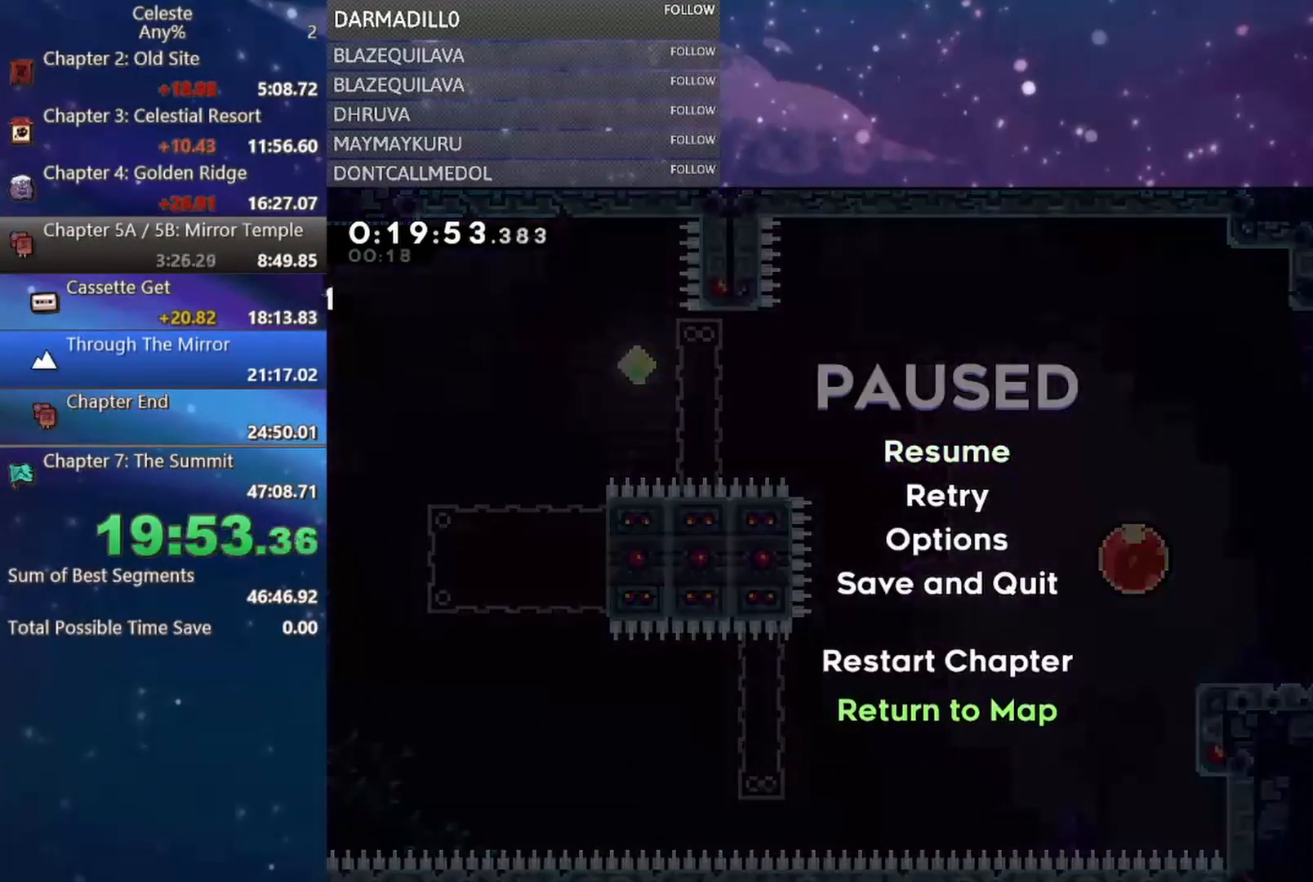
{"buttons": [], "left_stick": "center", "events": [[50, "DPAD_UP", "up"], [133, "DPAD_UP", "down"], [217, "B", "down"], [217, "DPAD_UP", "up"], [300, "B", "up"], [350, "B", "down"], [450, "B", "up"]]}
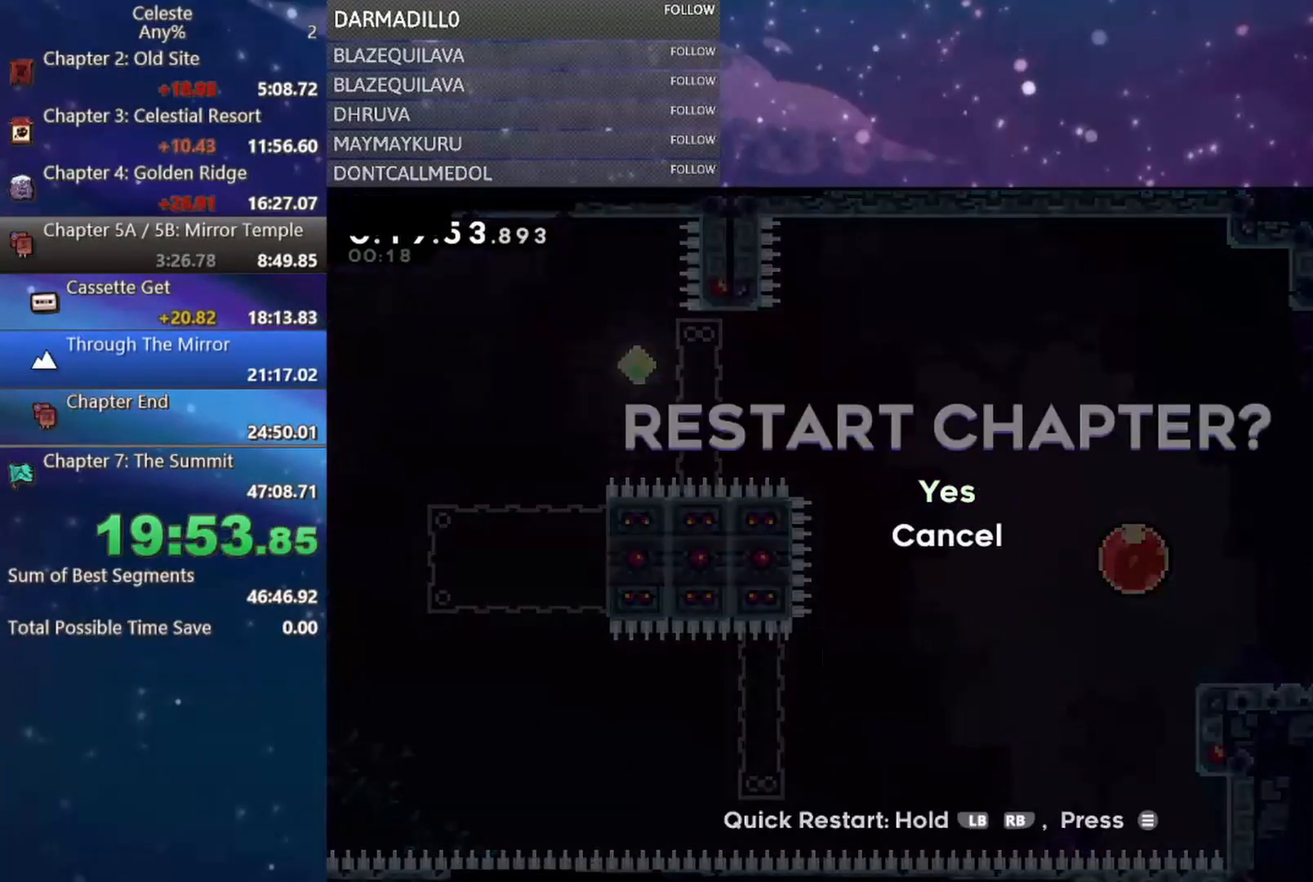
{"buttons": [], "left_stick": "center", "events": []}
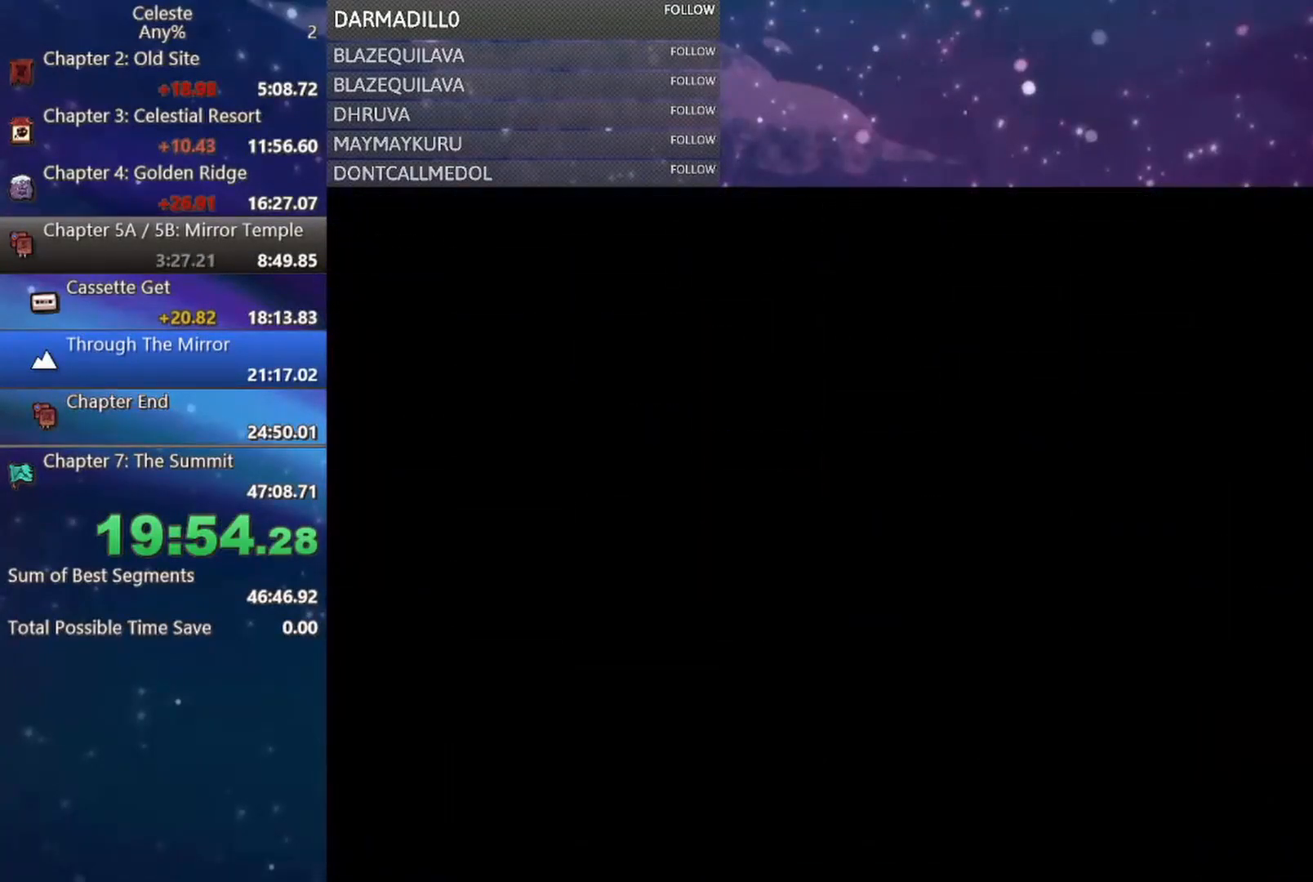
{"buttons": [], "left_stick": "center", "events": []}
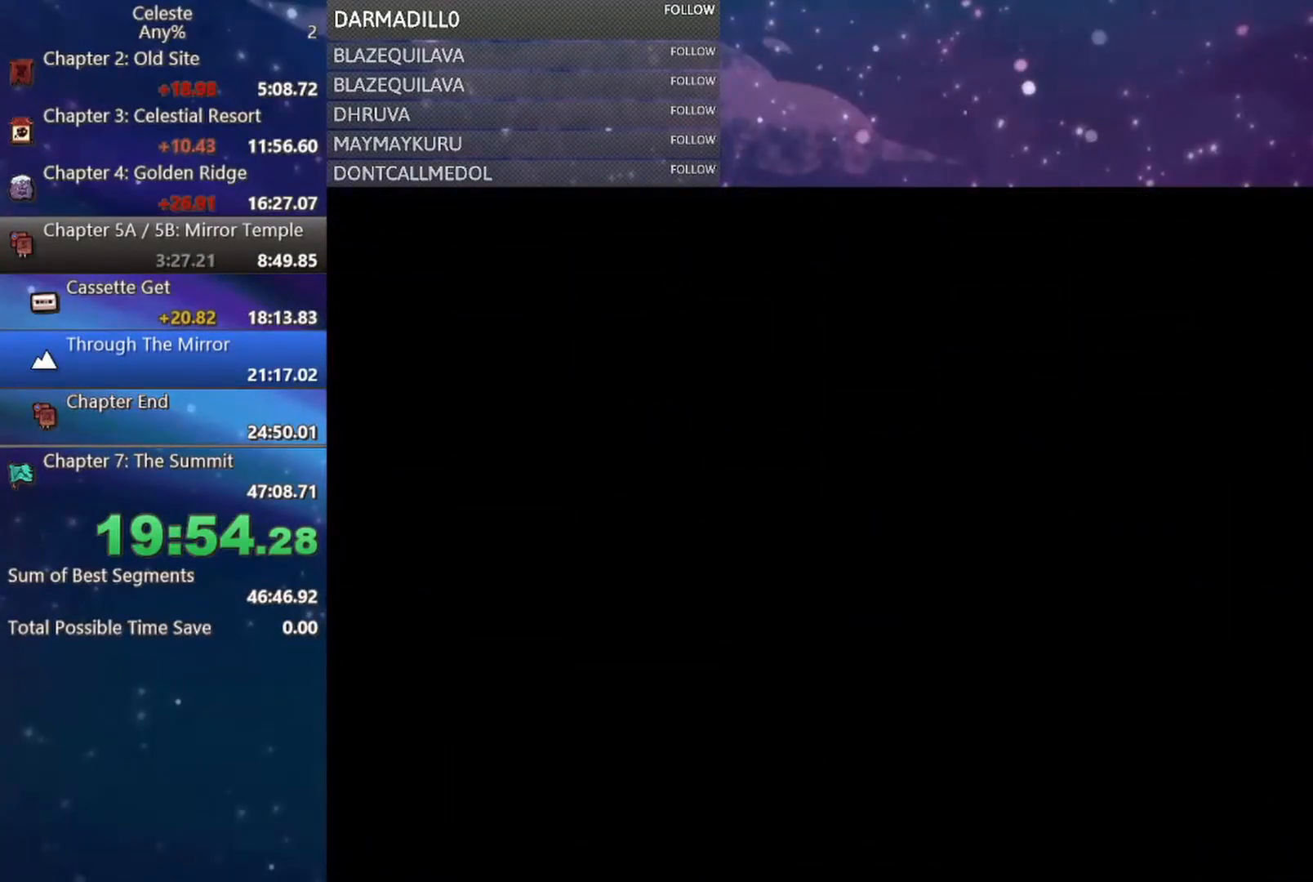
{"buttons": [], "left_stick": "center", "events": []}